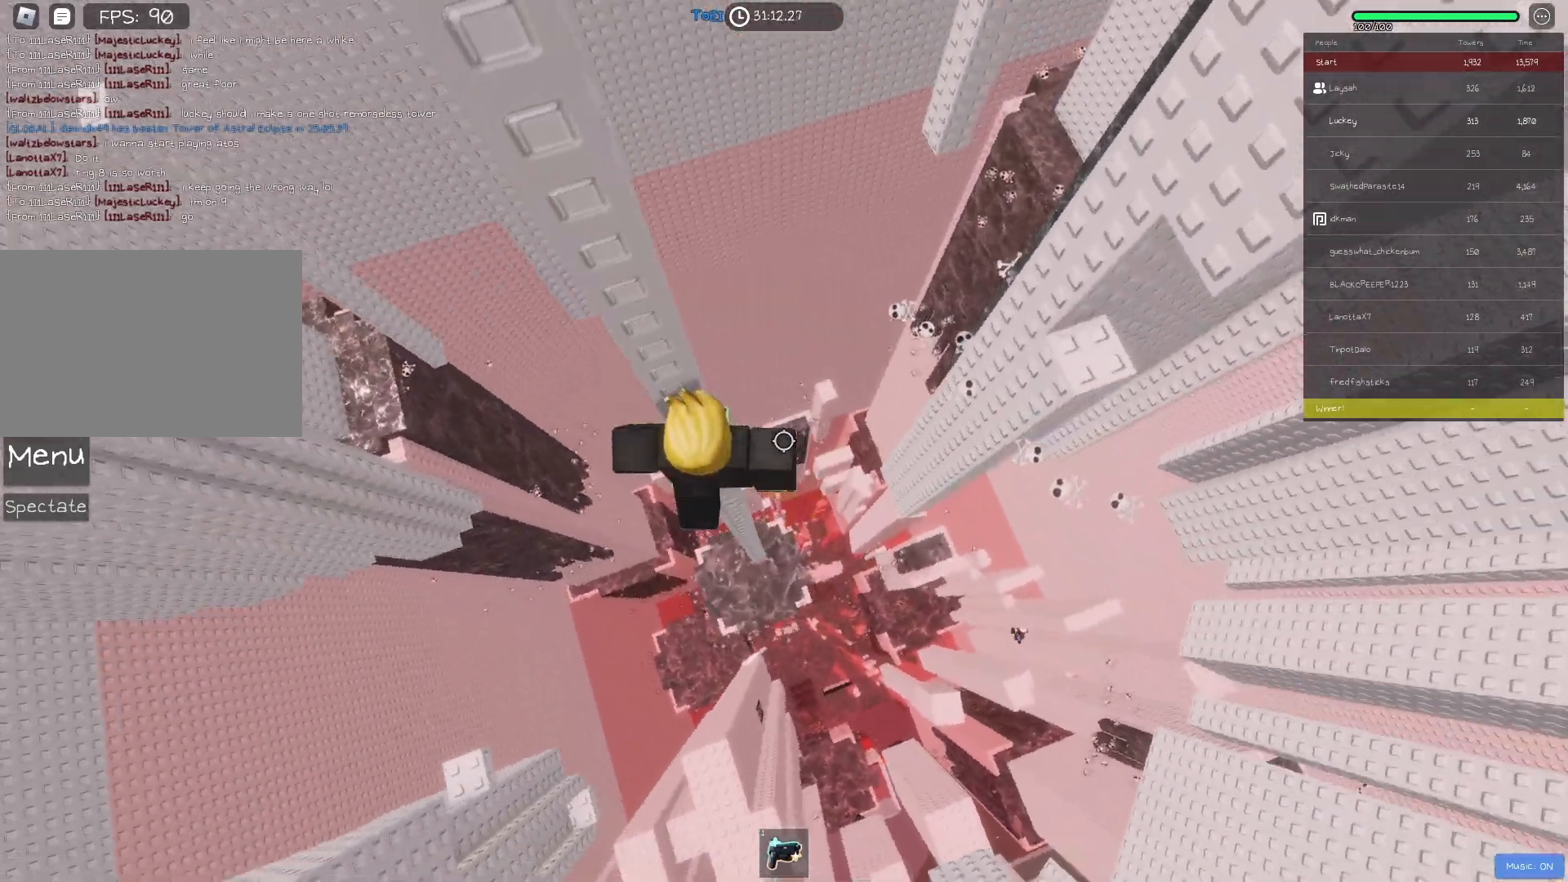
Gameplay with keyboard; each line is a JSON object with the keys held at the frame after it. "events" lists presses ("down") and releases ("up") of "a", "ctrl", "d", "e", "f", "q", "r", "s", "shift", "space", "tab" and "w" between this image and that frame as [ms after this image, input, new state], when the widget could be followed in between. No other keys are recorded. Mouse input is not recorded.
{"keys": ["d"], "events": [[467, "d", "down"]]}
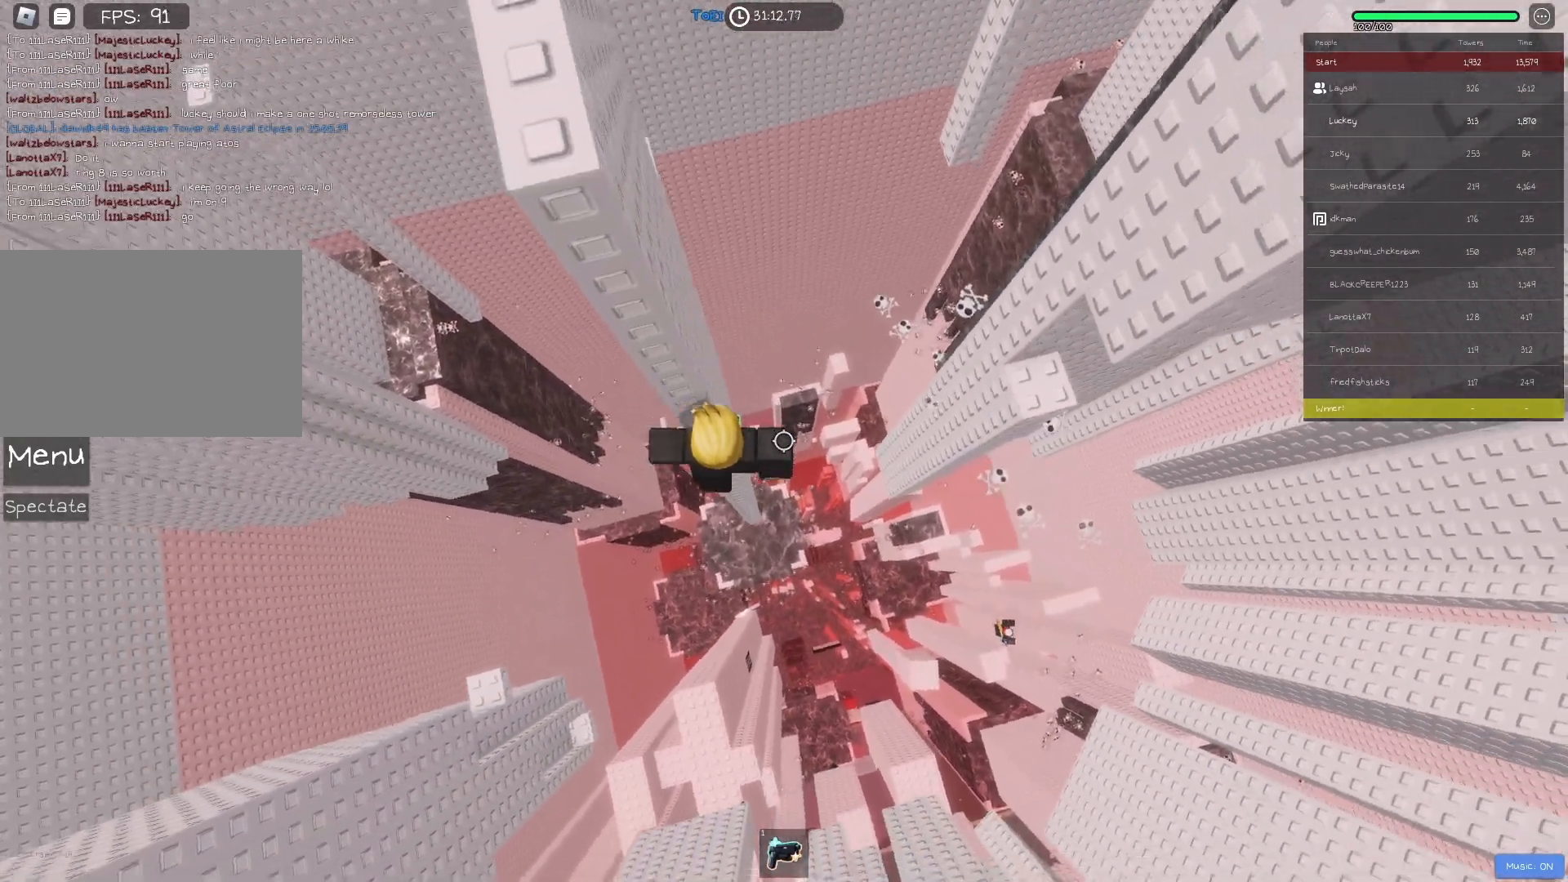
{"keys": ["d"], "events": [[100, "space", "down"], [217, "space", "up"]]}
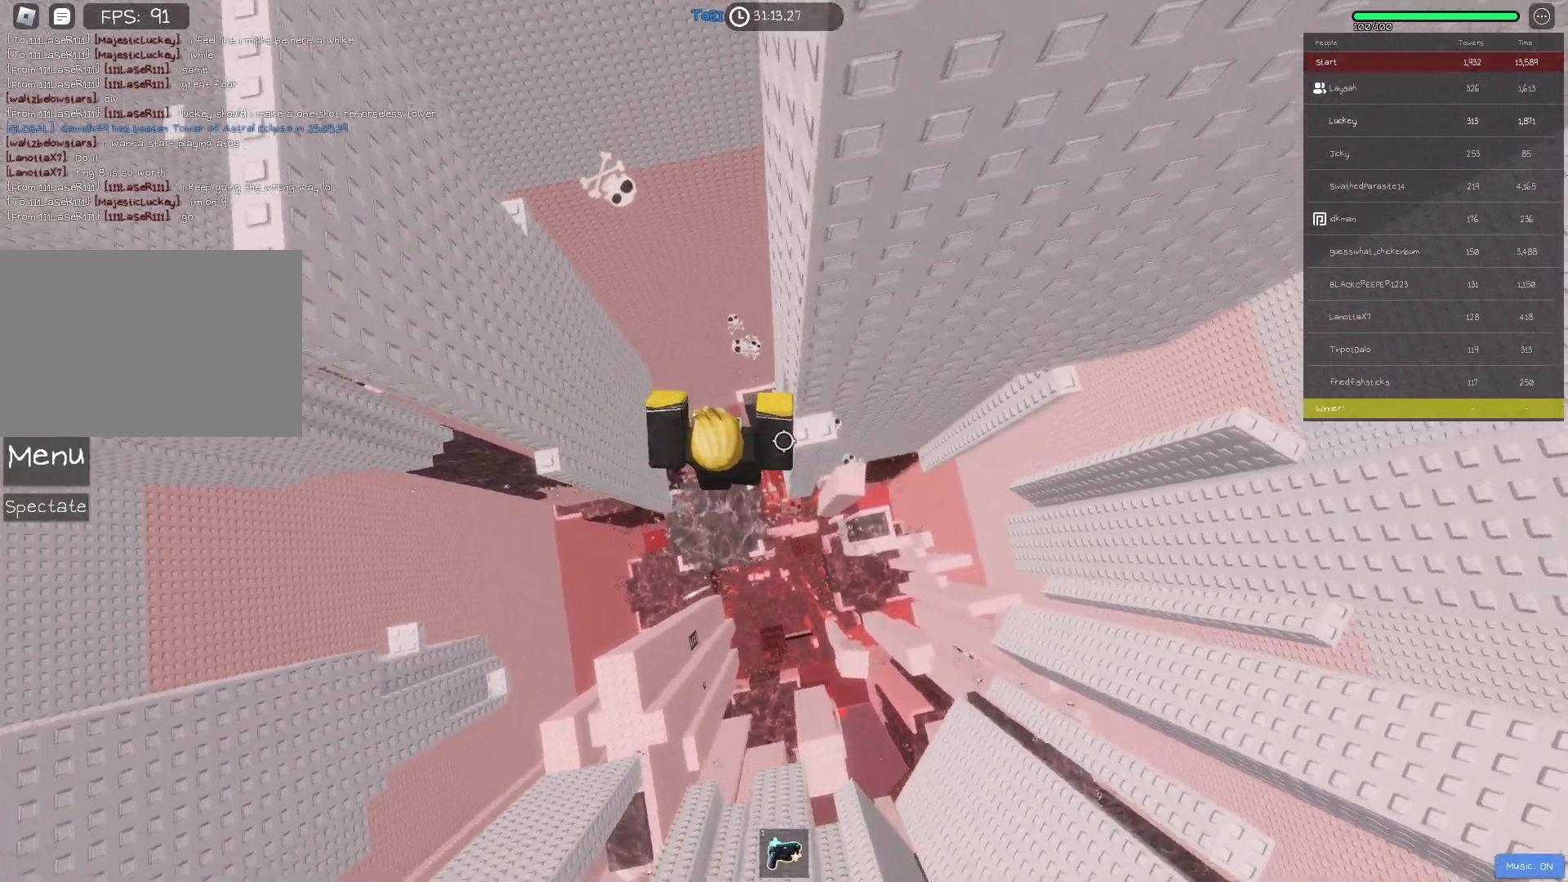
{"keys": [], "events": [[17, "w", "down"], [250, "d", "up"], [250, "w", "up"], [433, "d", "down"], [433, "s", "down"], [483, "s", "up"], [500, "d", "up"]]}
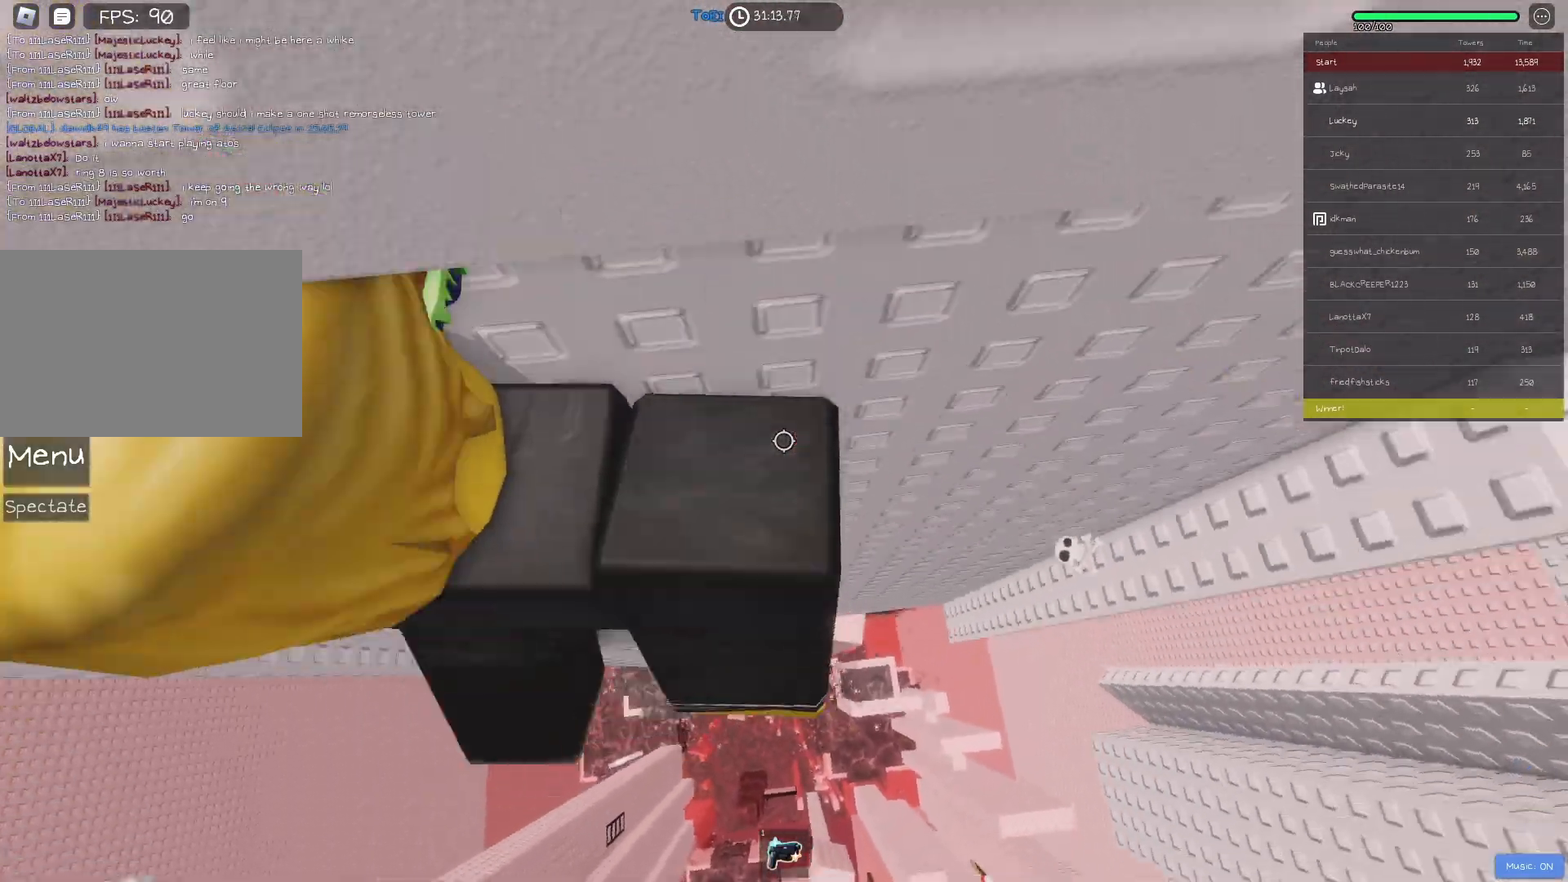
{"keys": [], "events": [[400, "s", "down"], [417, "s", "up"]]}
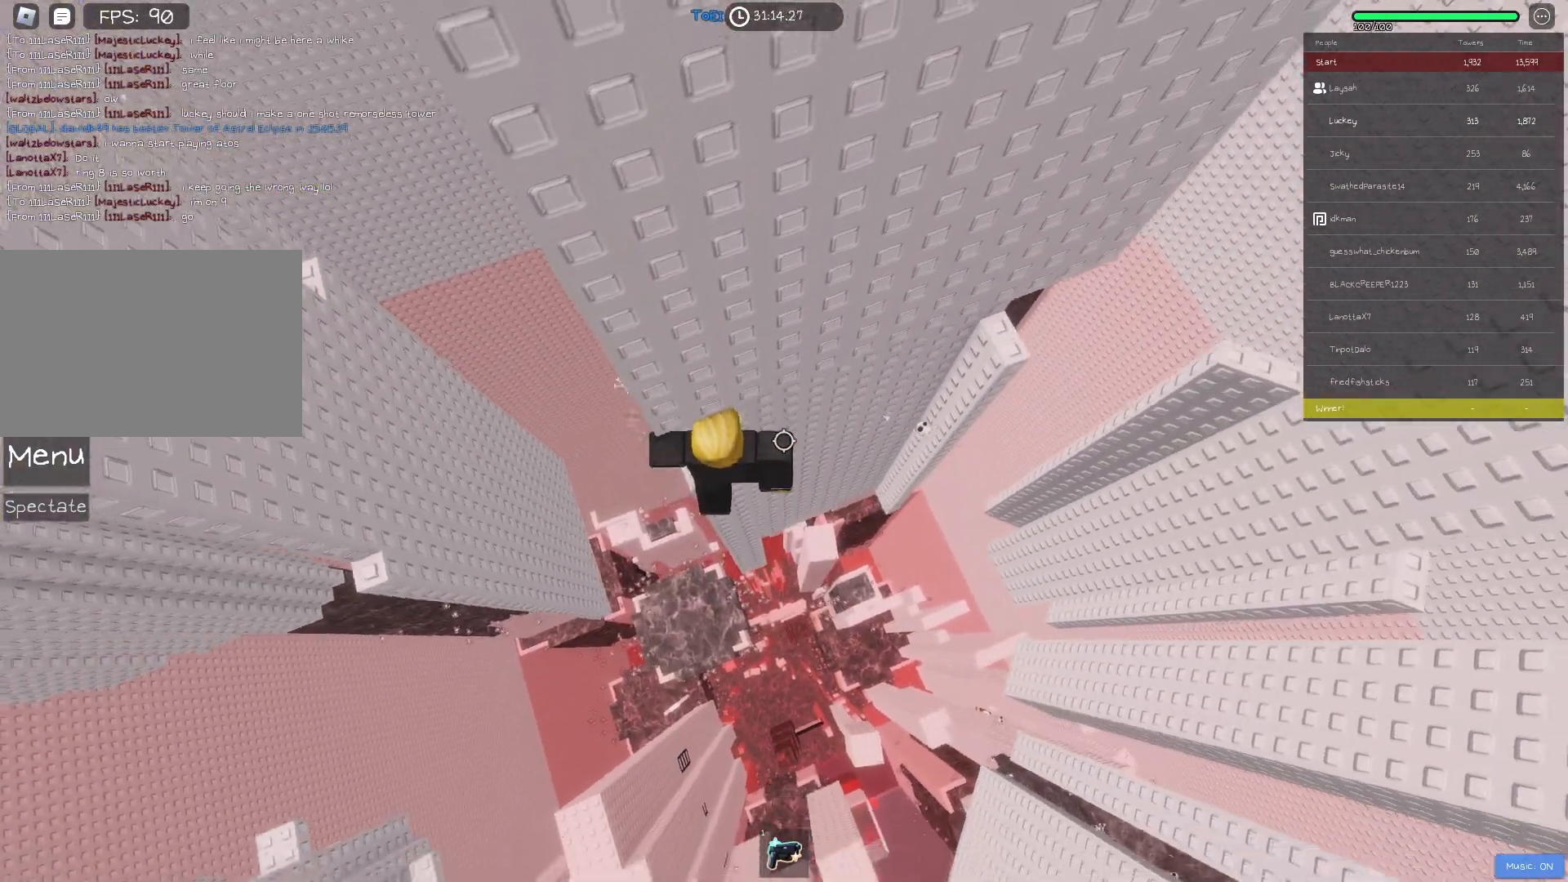
{"keys": ["d"], "events": [[433, "d", "down"]]}
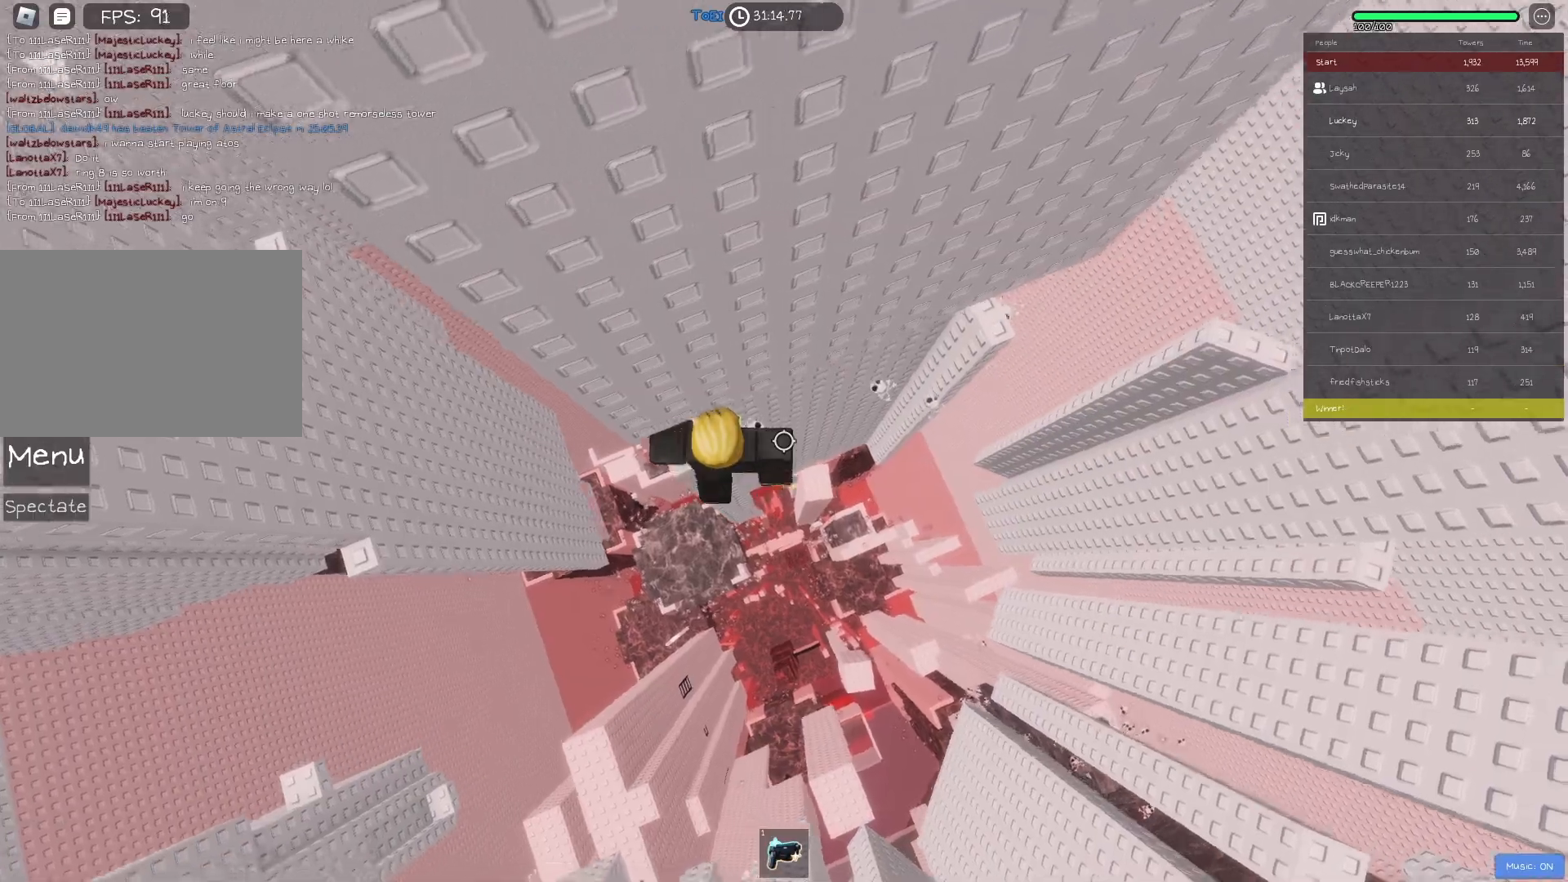
{"keys": ["d"], "events": [[83, "space", "down"], [217, "space", "up"]]}
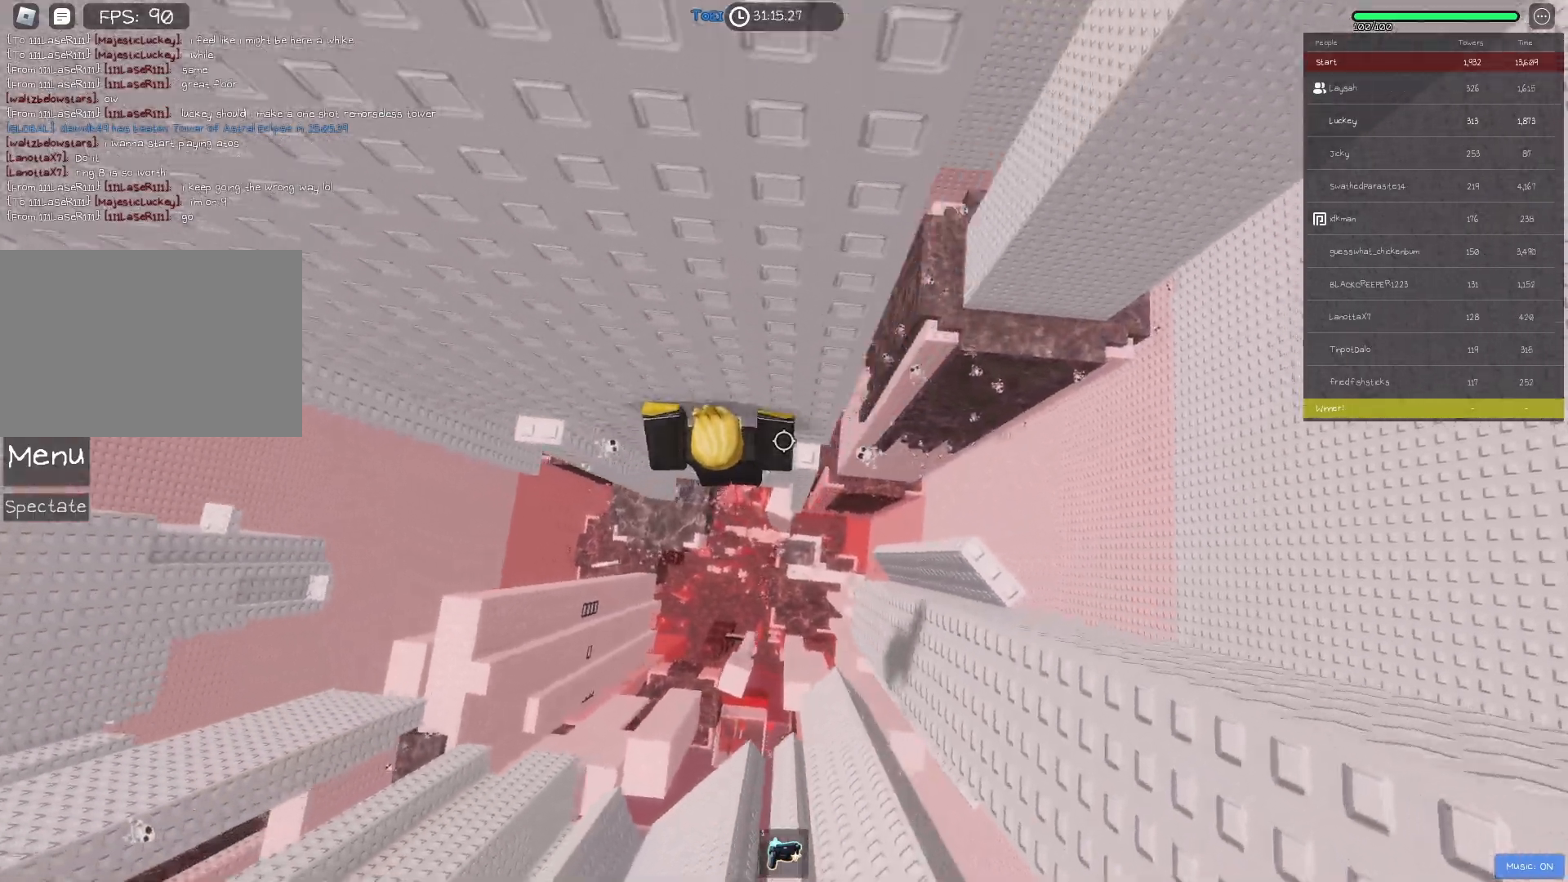
{"keys": [], "events": [[83, "w", "down"], [250, "d", "up"], [250, "w", "up"]]}
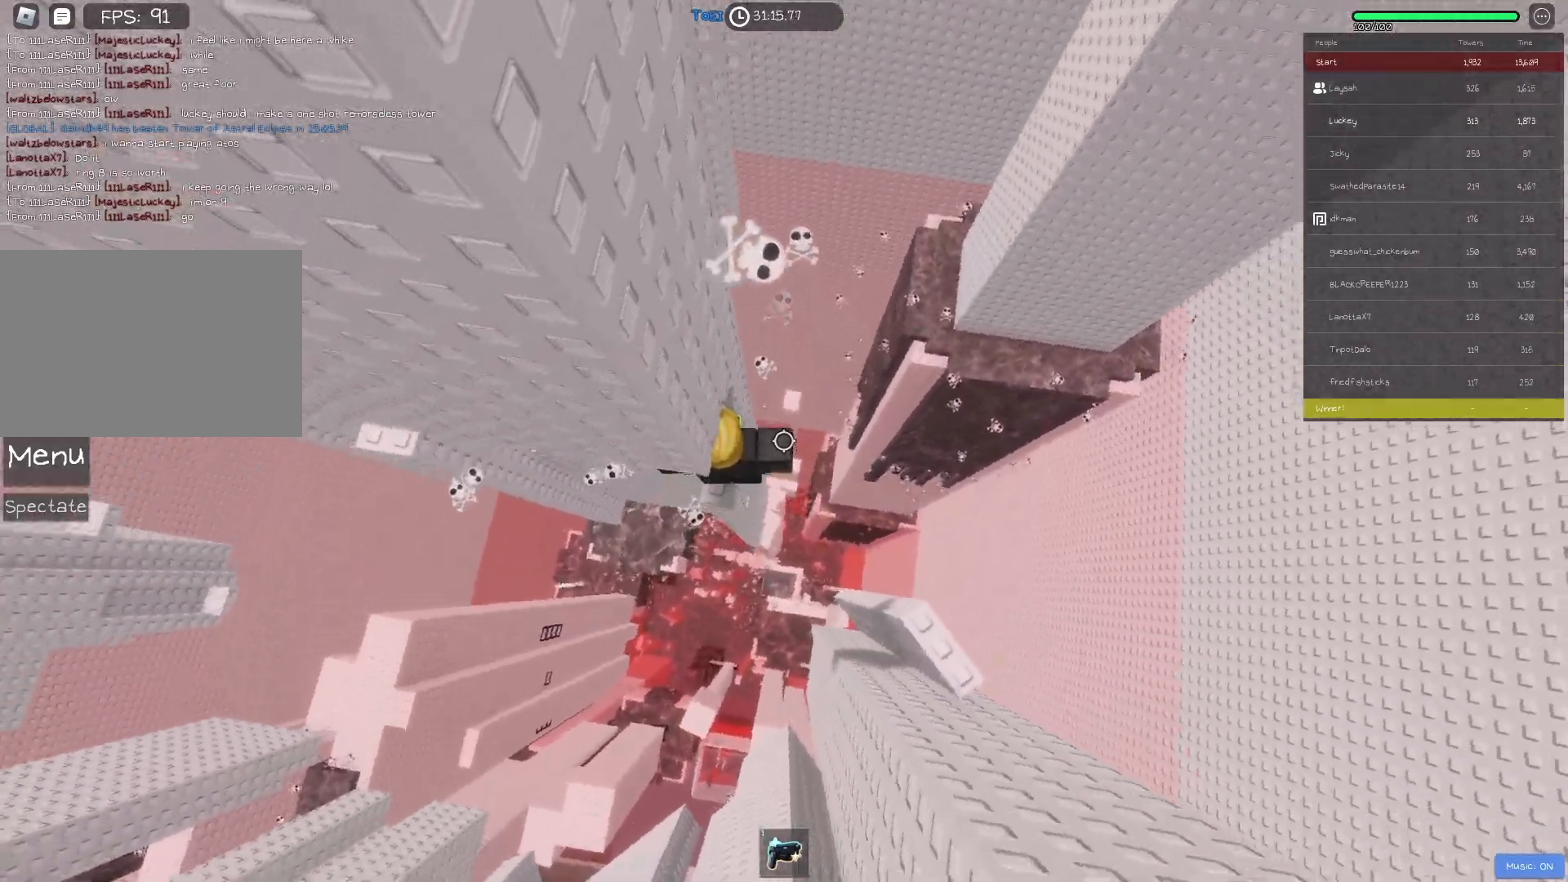
{"keys": ["d"], "events": [[150, "d", "down"], [267, "space", "down"], [400, "space", "up"]]}
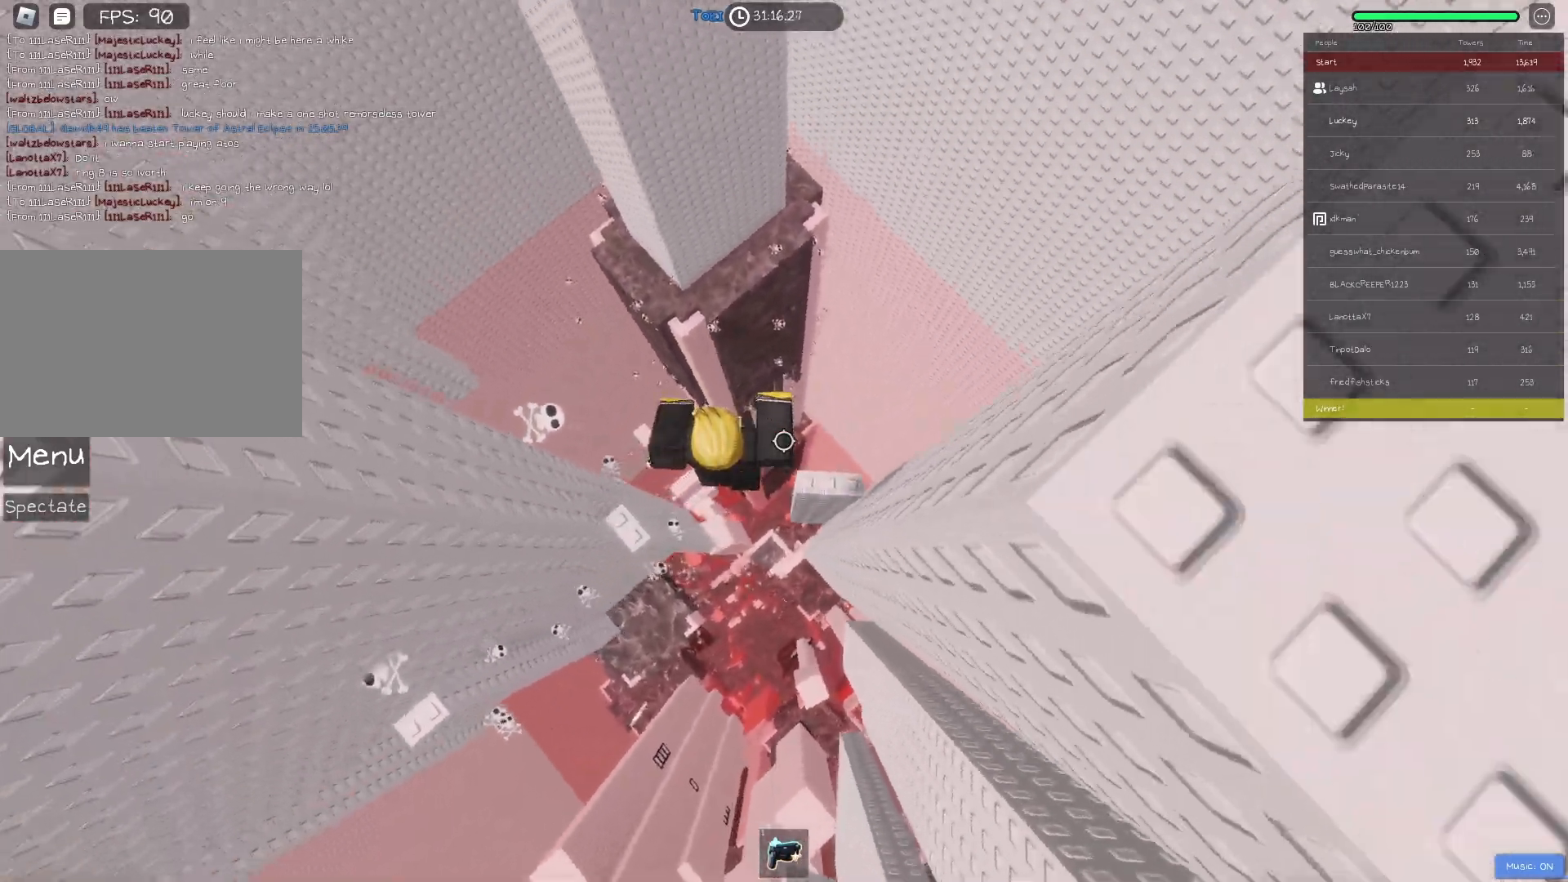
{"keys": [], "events": [[217, "d", "up"], [333, "shift", "down"], [433, "shift", "up"]]}
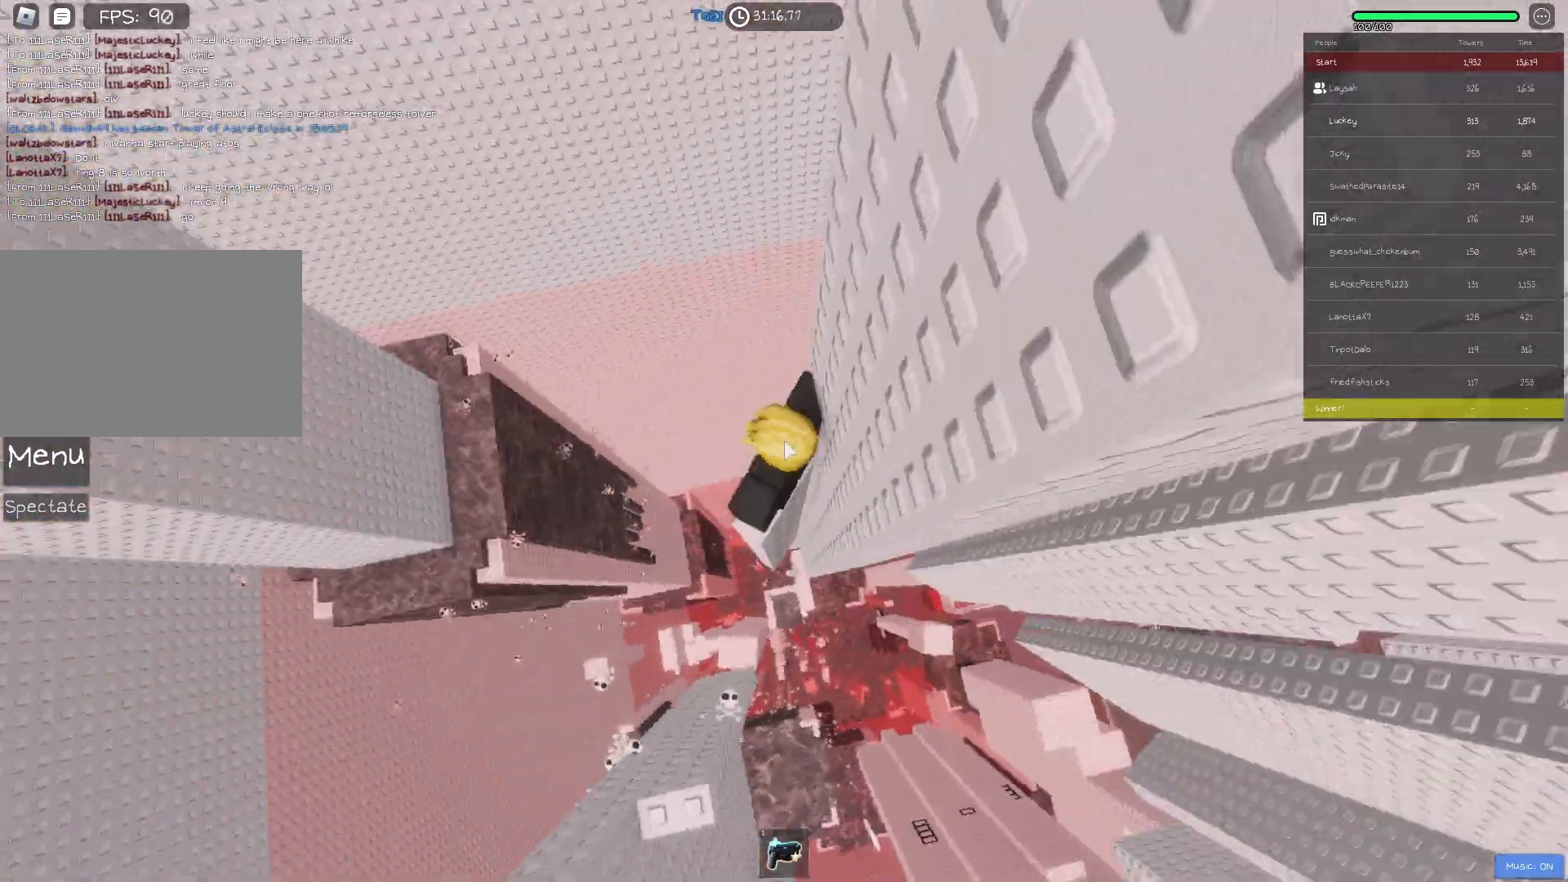
{"keys": [], "events": []}
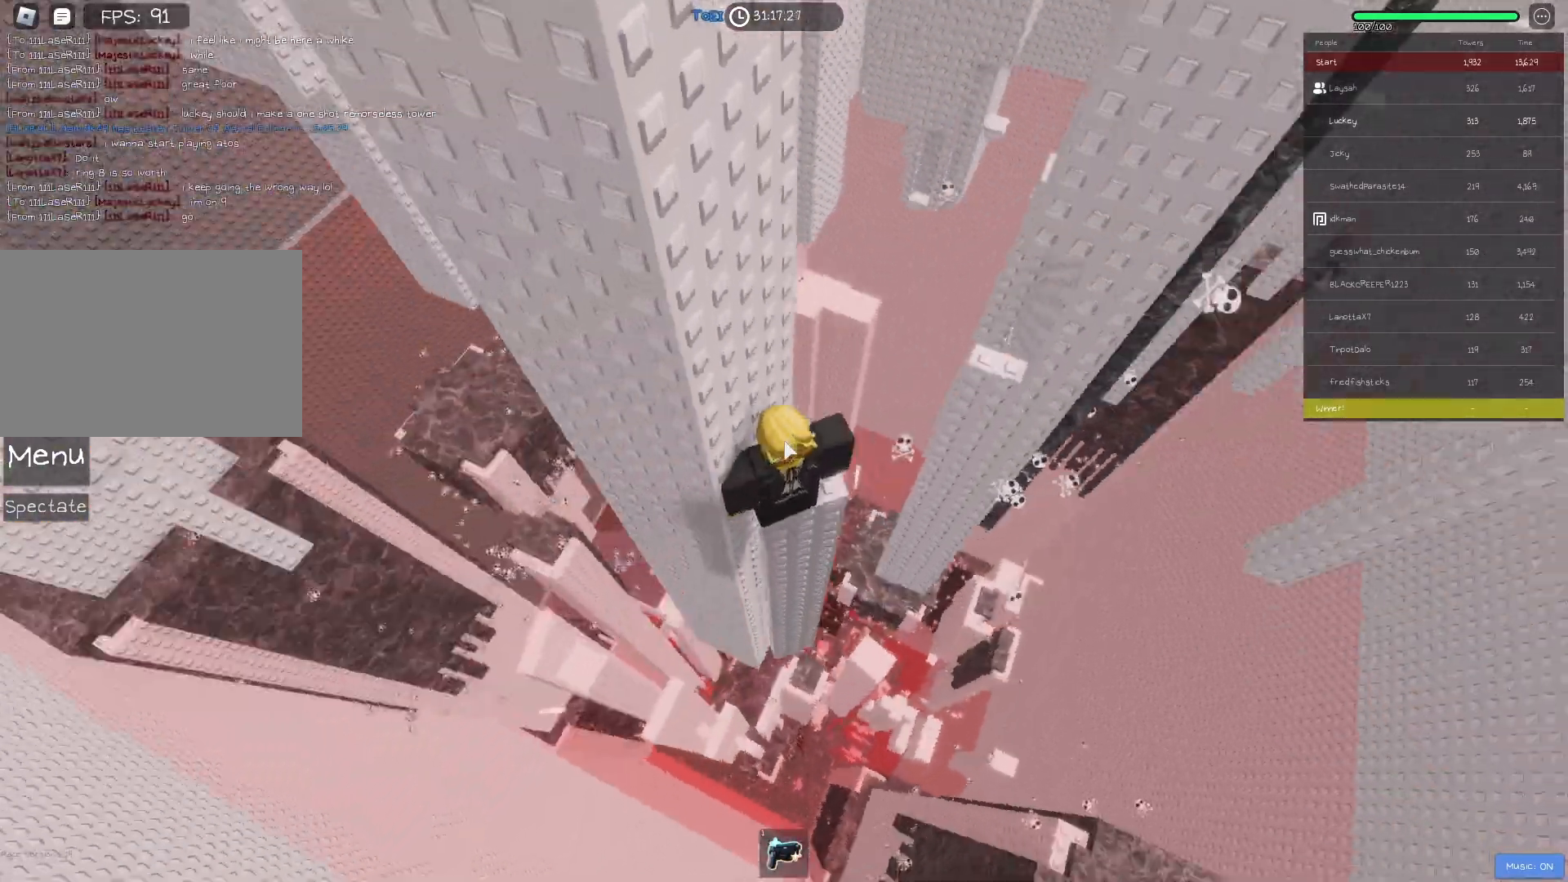
{"keys": [], "events": []}
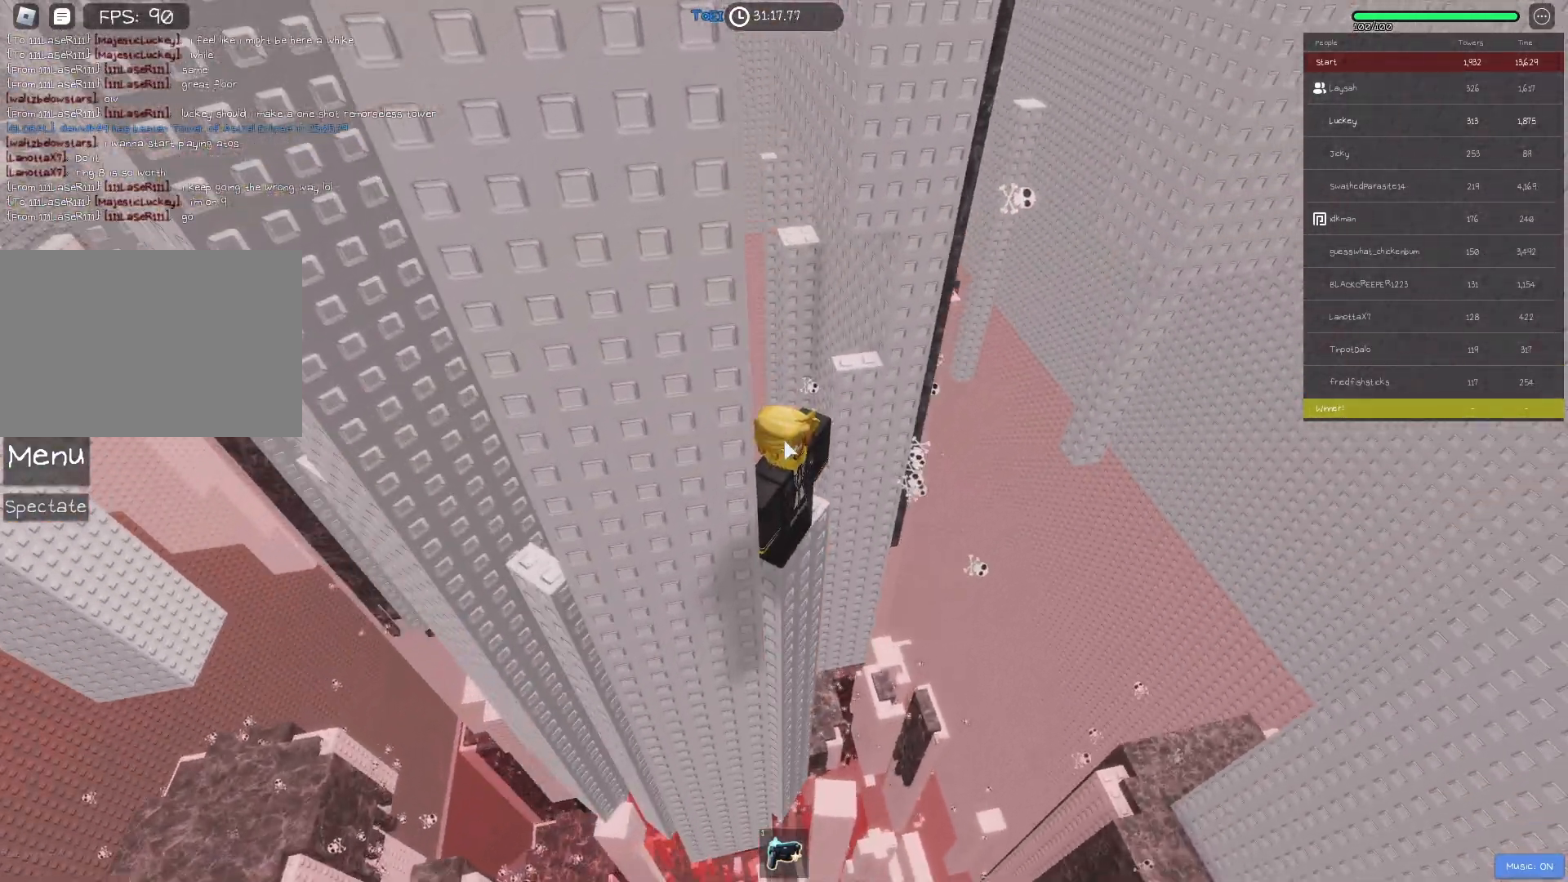
{"keys": [], "events": [[133, "shift", "down"], [250, "shift", "up"]]}
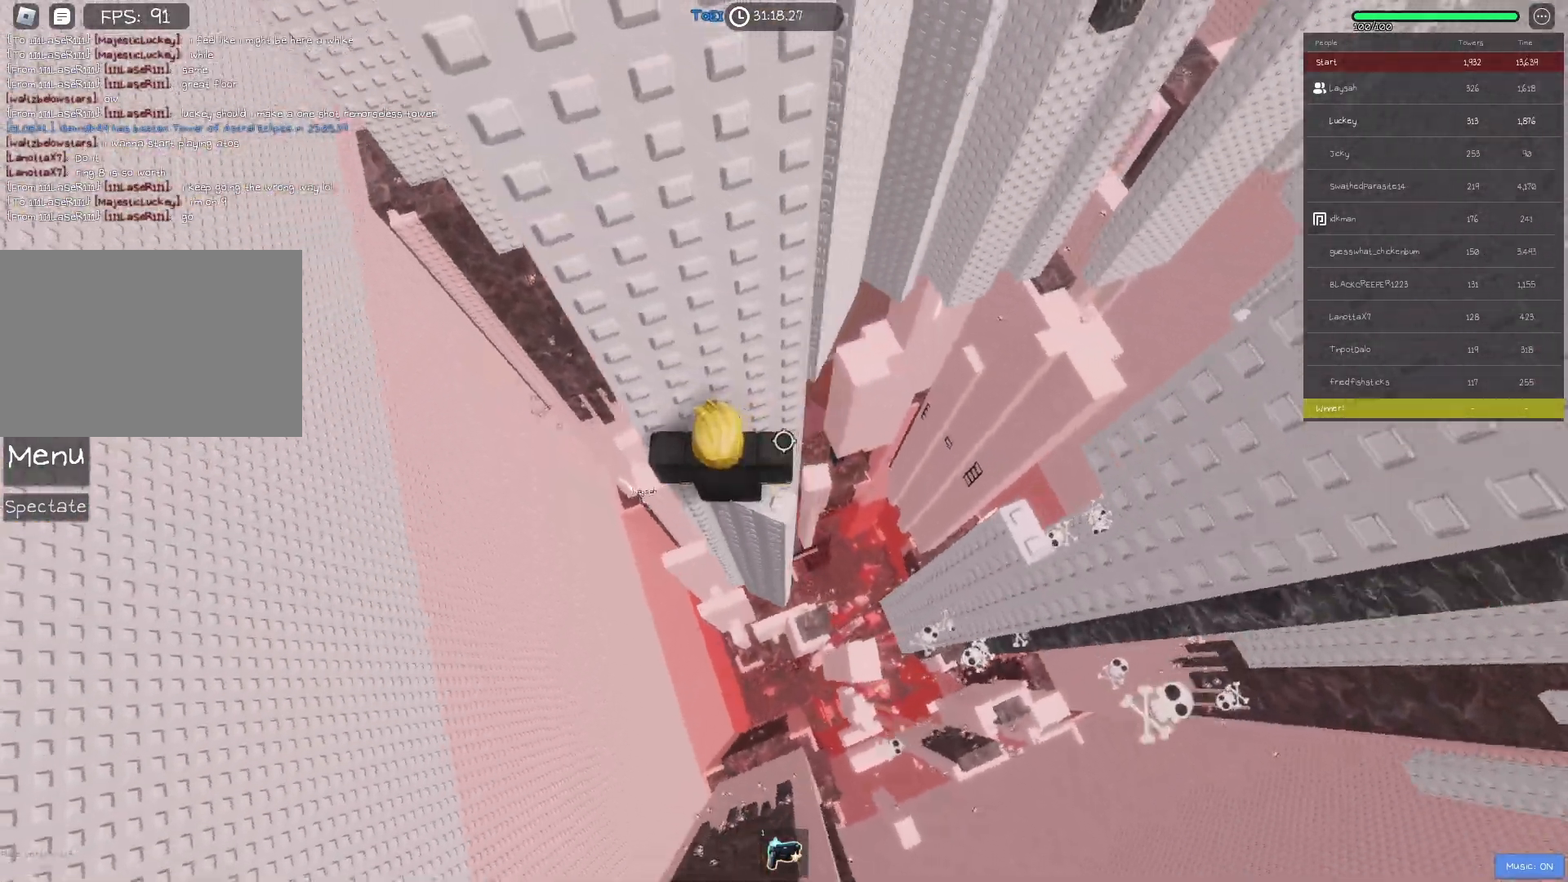
{"keys": ["a"], "events": [[133, "a", "down"], [300, "space", "down"], [433, "space", "up"]]}
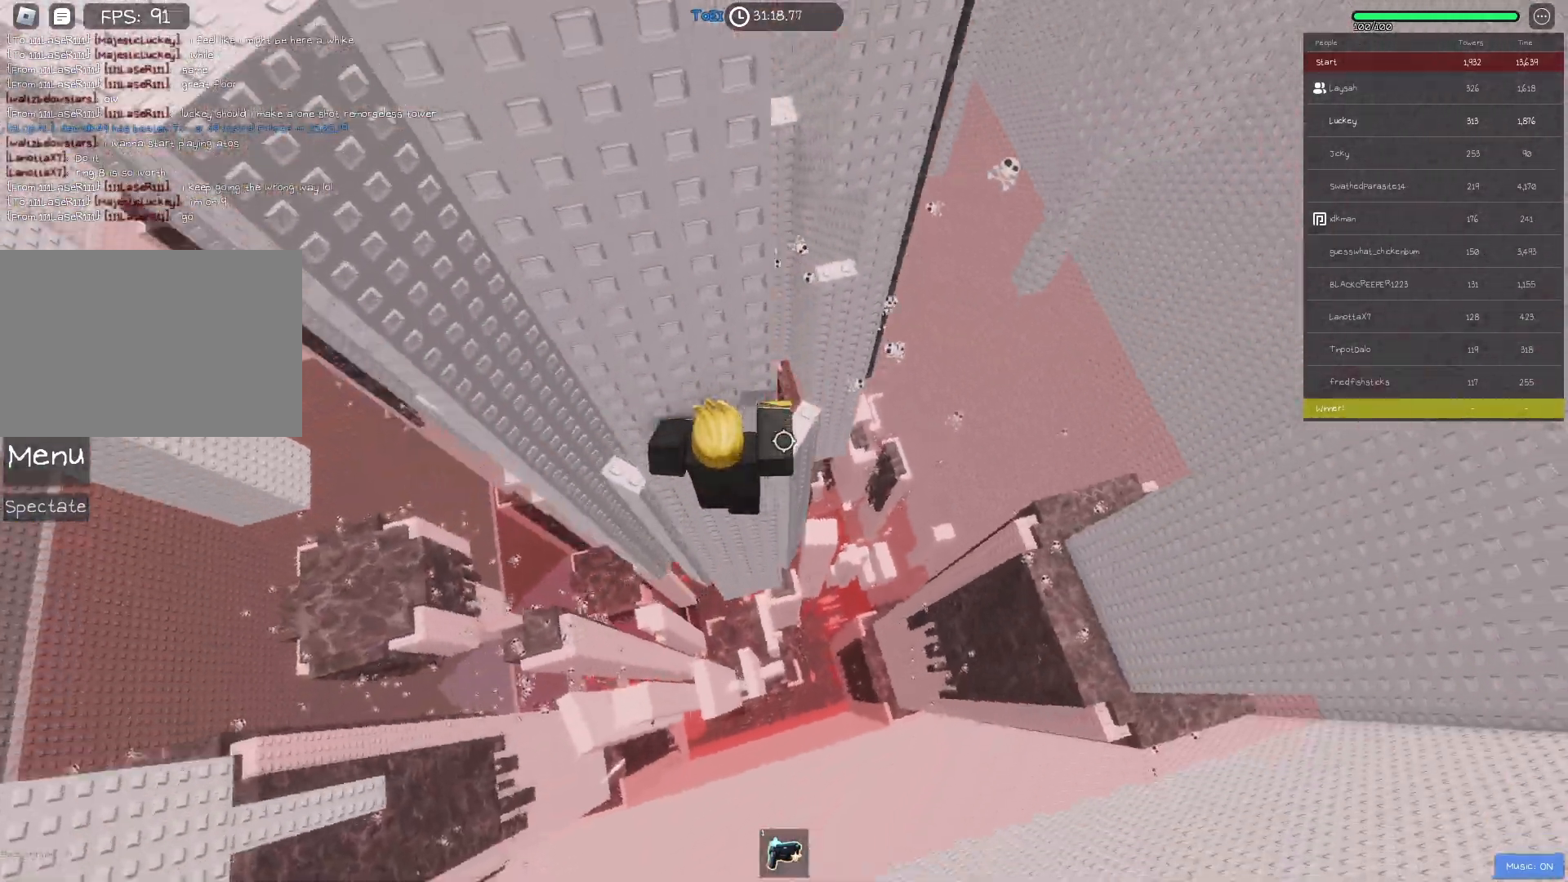
{"keys": [], "events": [[317, "space", "down"], [417, "a", "up"], [417, "space", "up"]]}
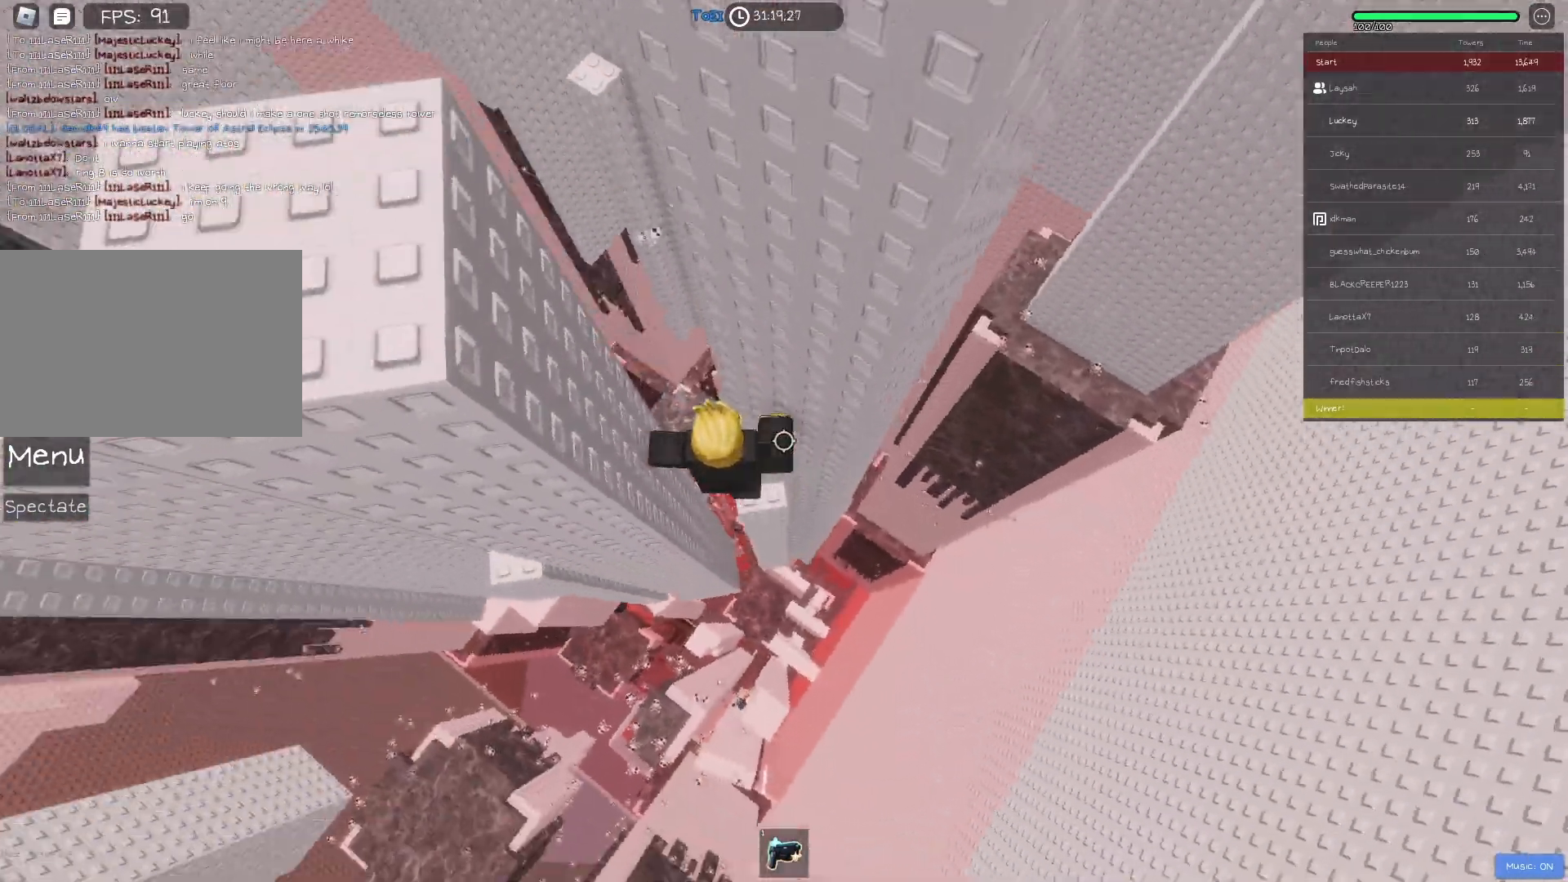
{"keys": [], "events": [[167, "d", "down"], [250, "d", "up"]]}
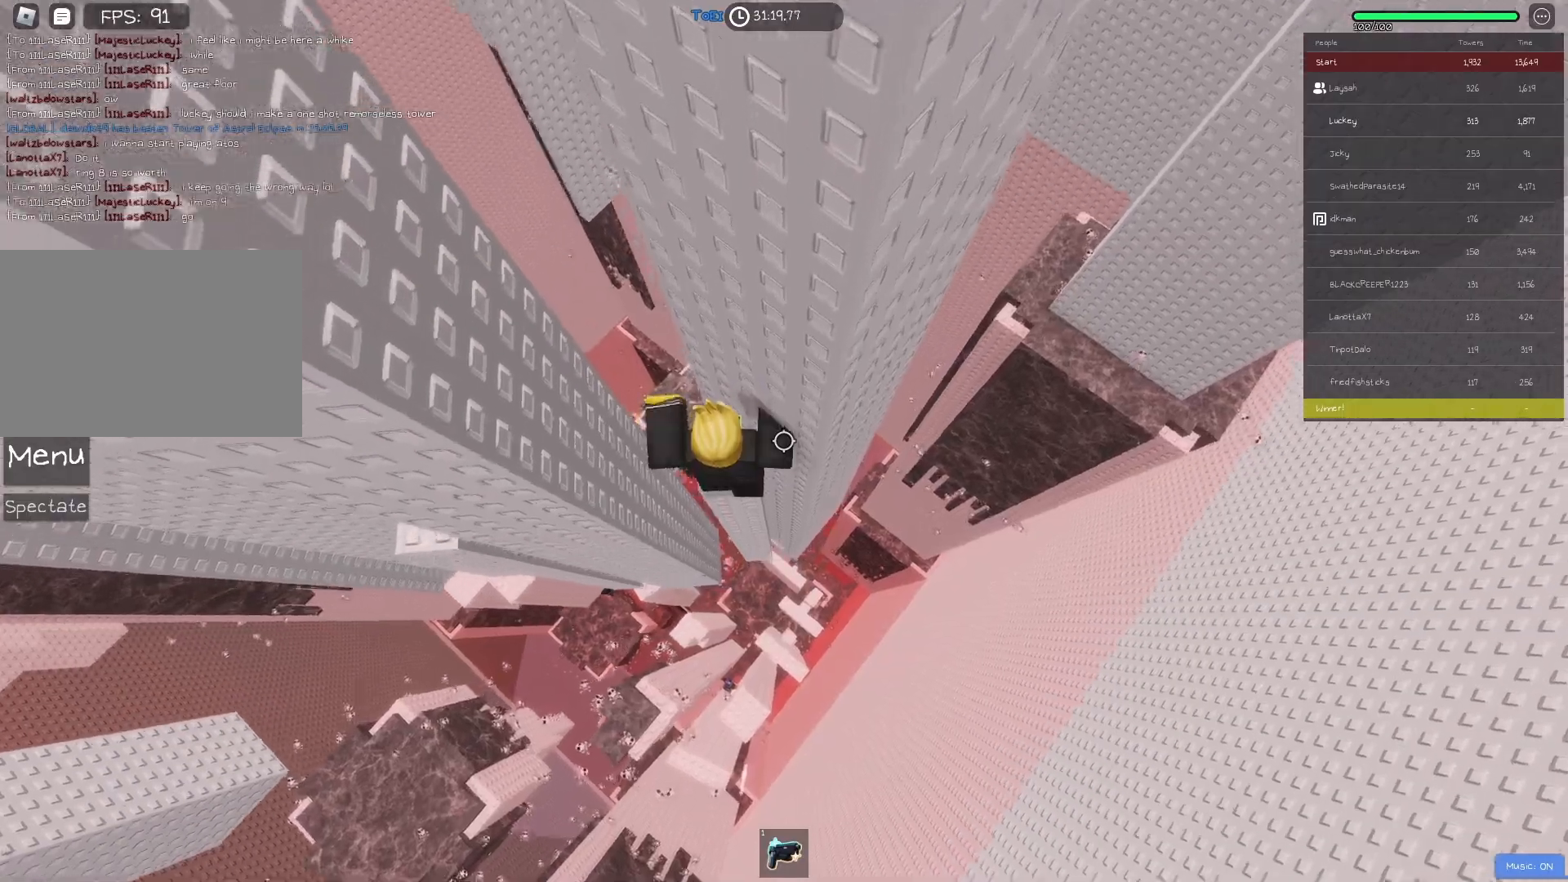
{"keys": [], "events": [[133, "a", "down"], [167, "a", "up"], [317, "a", "down"], [367, "a", "up"]]}
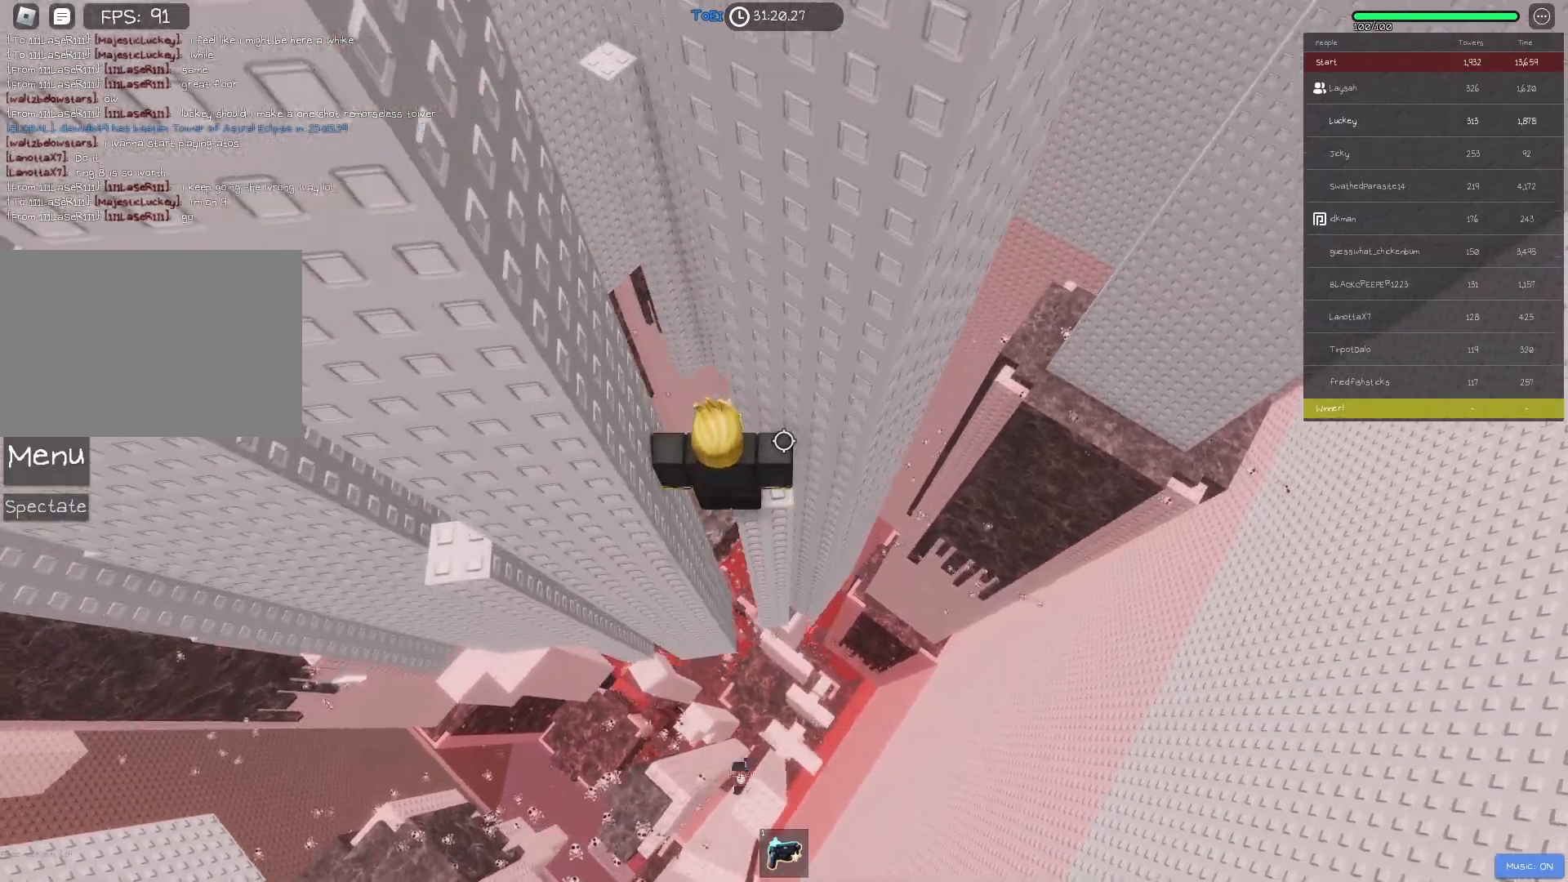
{"keys": [], "events": []}
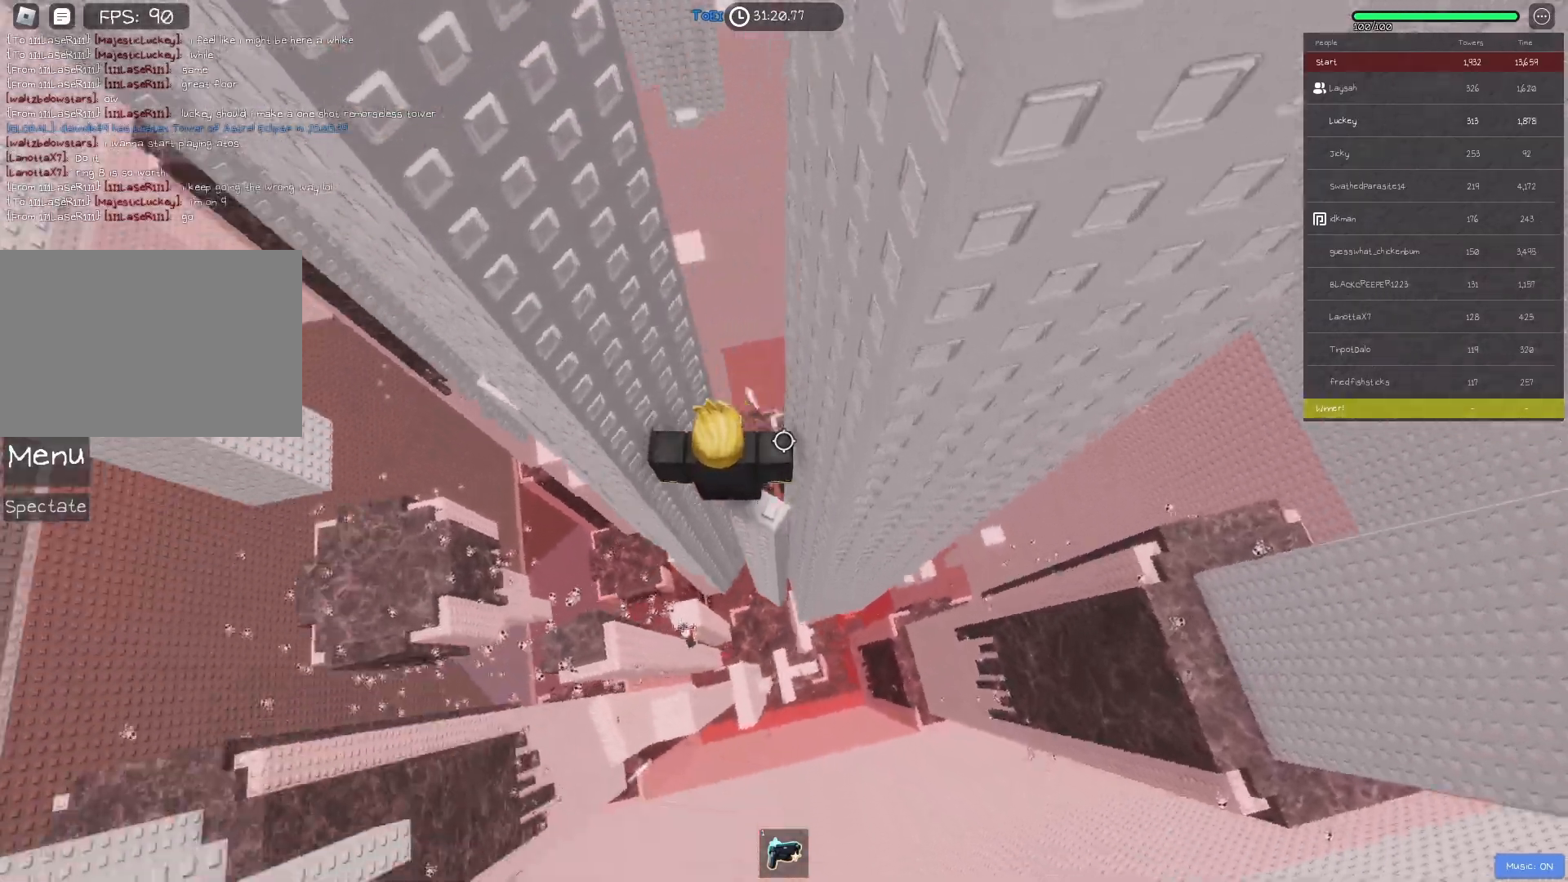
{"keys": ["a"], "events": [[250, "a", "down"], [383, "space", "down"], [483, "space", "up"]]}
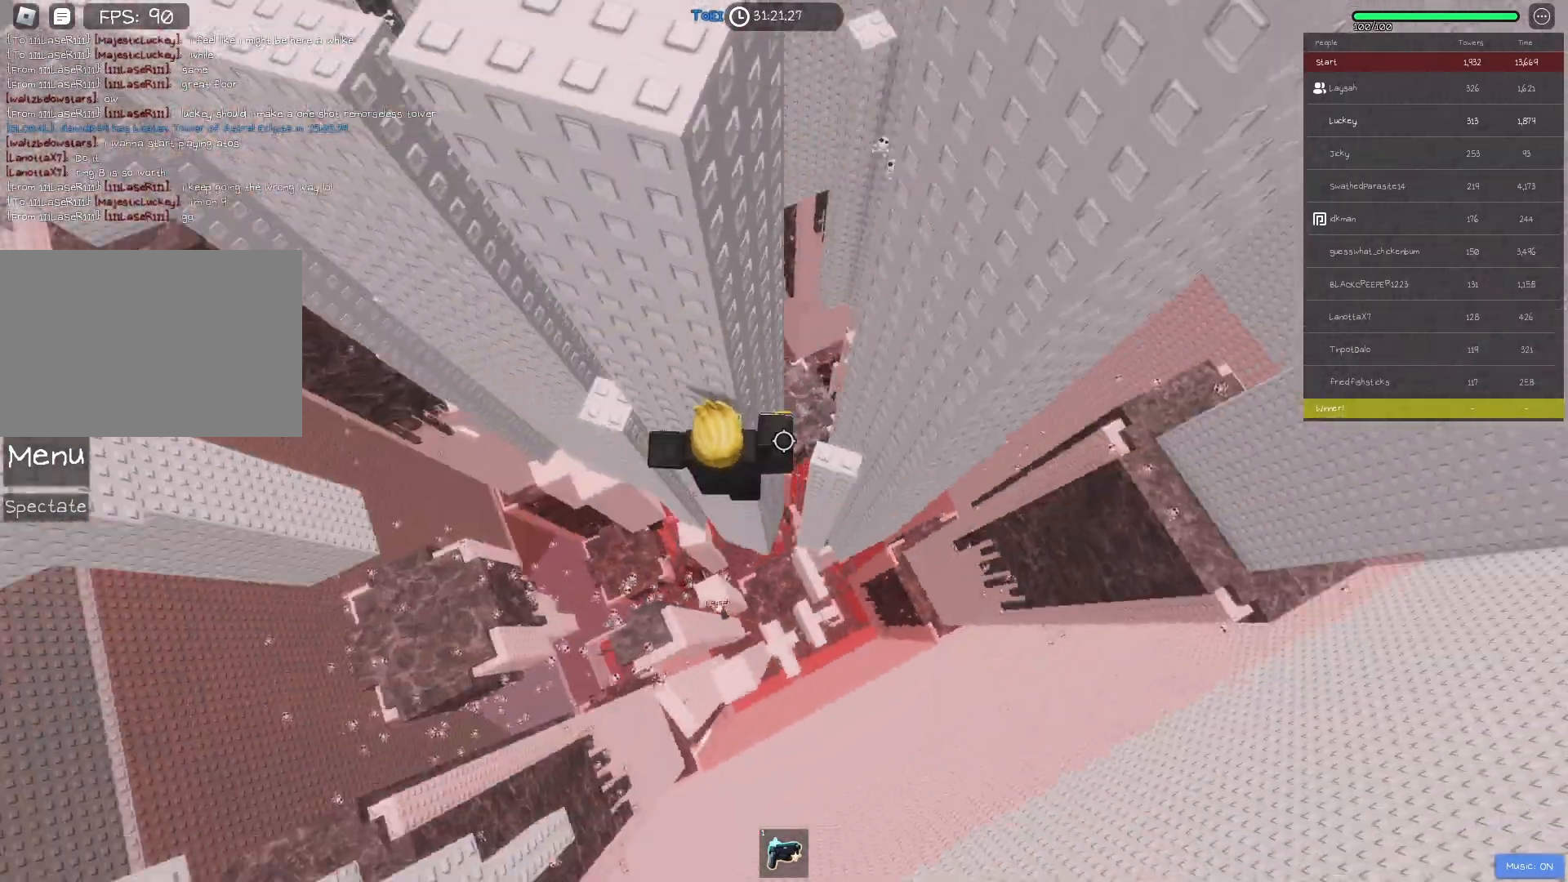
{"keys": [], "events": [[467, "a", "up"]]}
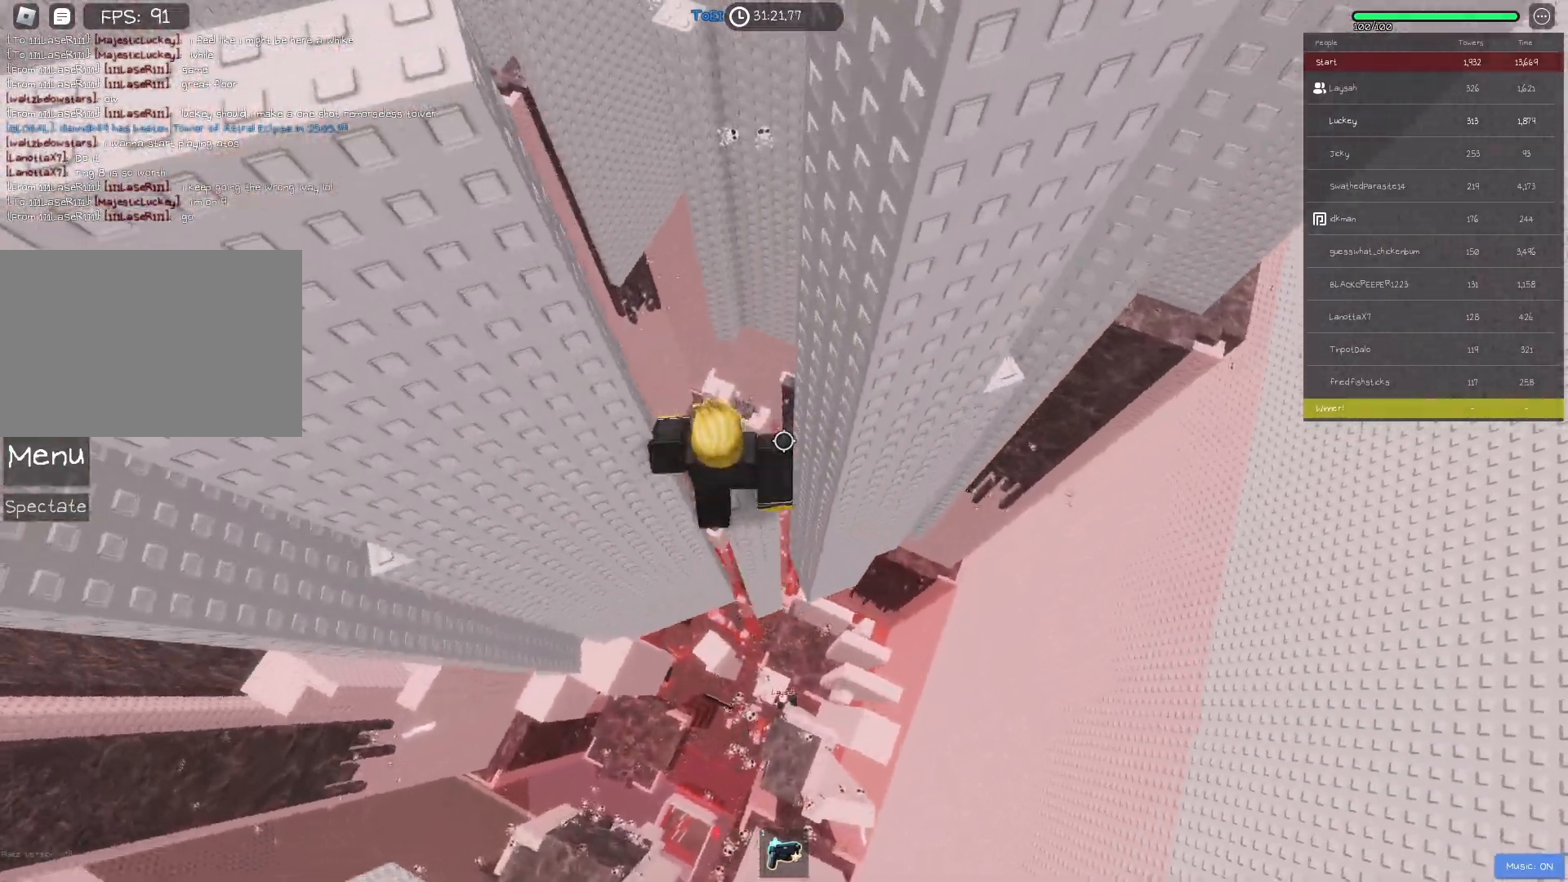
{"keys": [], "events": [[250, "a", "down"], [300, "a", "up"]]}
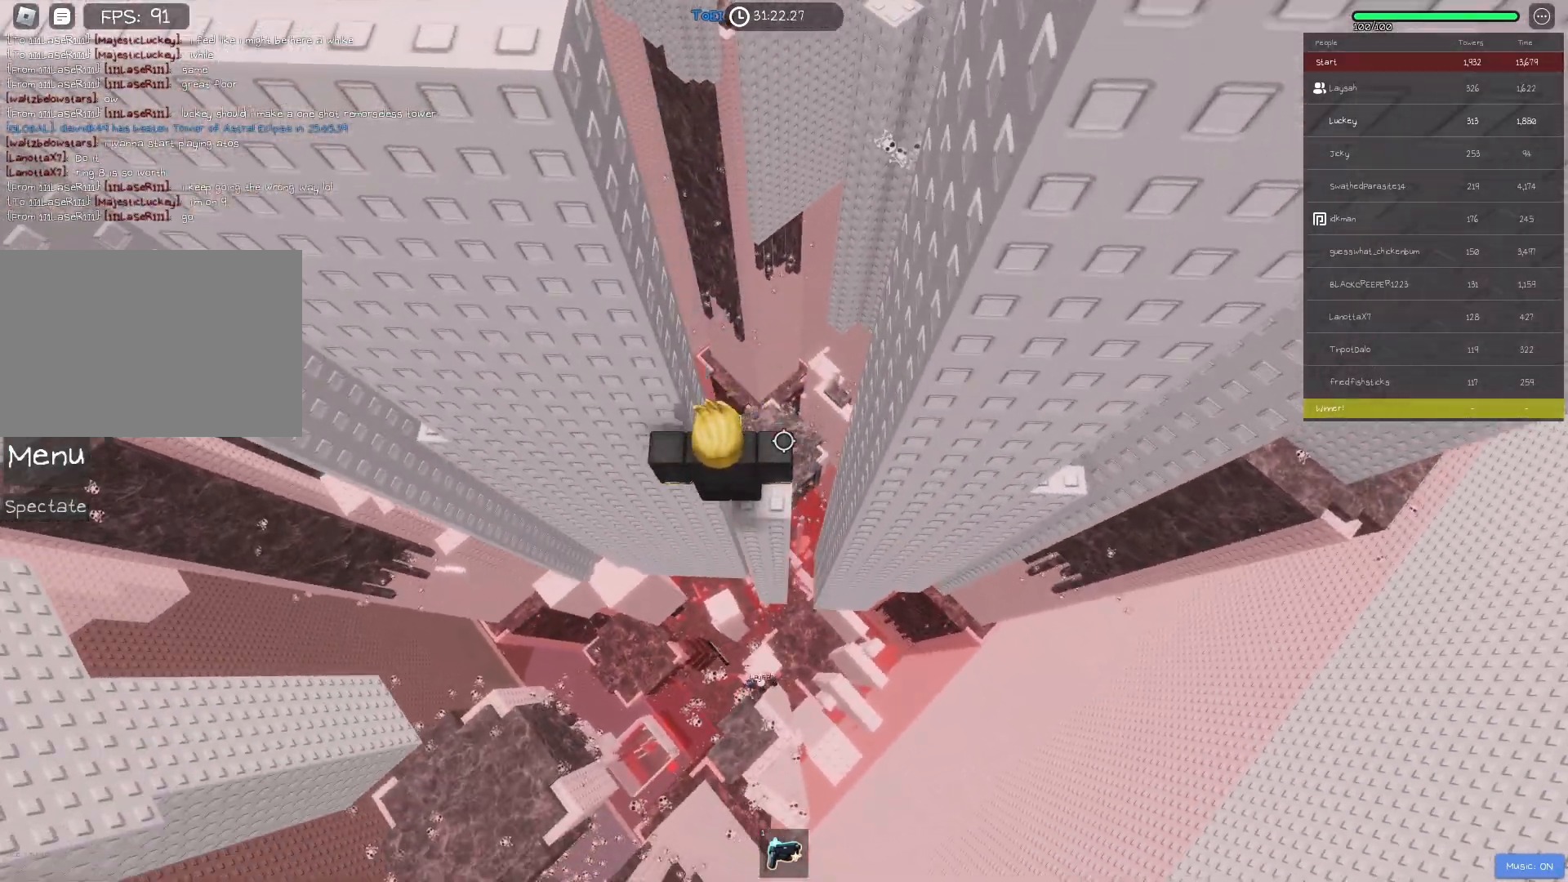
{"keys": ["a"], "events": [[150, "a", "down"], [283, "space", "down"], [417, "space", "up"]]}
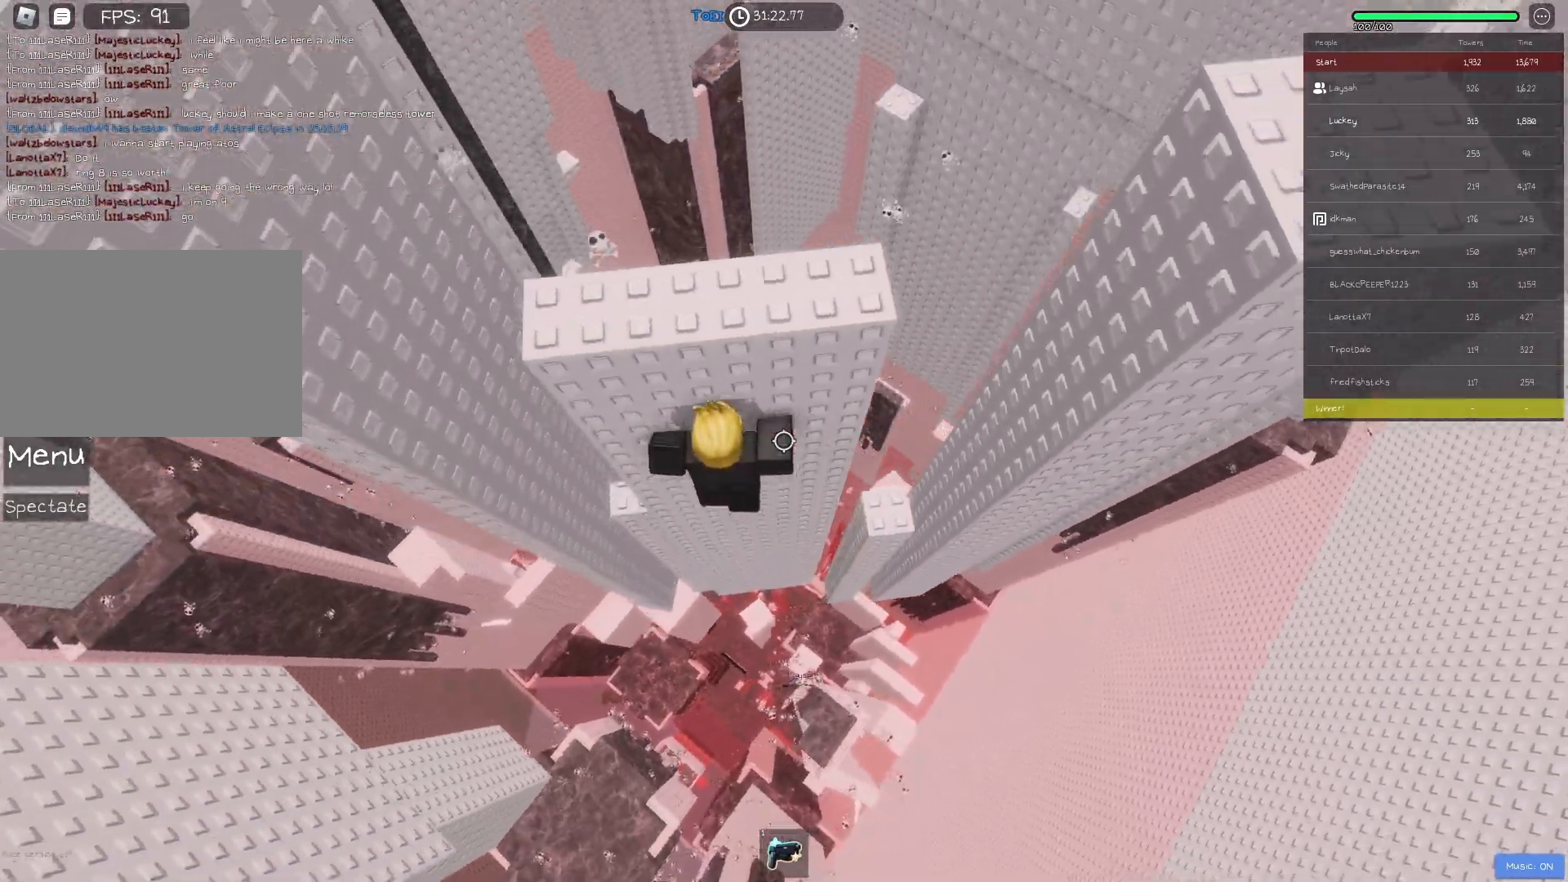
{"keys": ["shift"], "events": [[383, "a", "up"], [483, "shift", "down"]]}
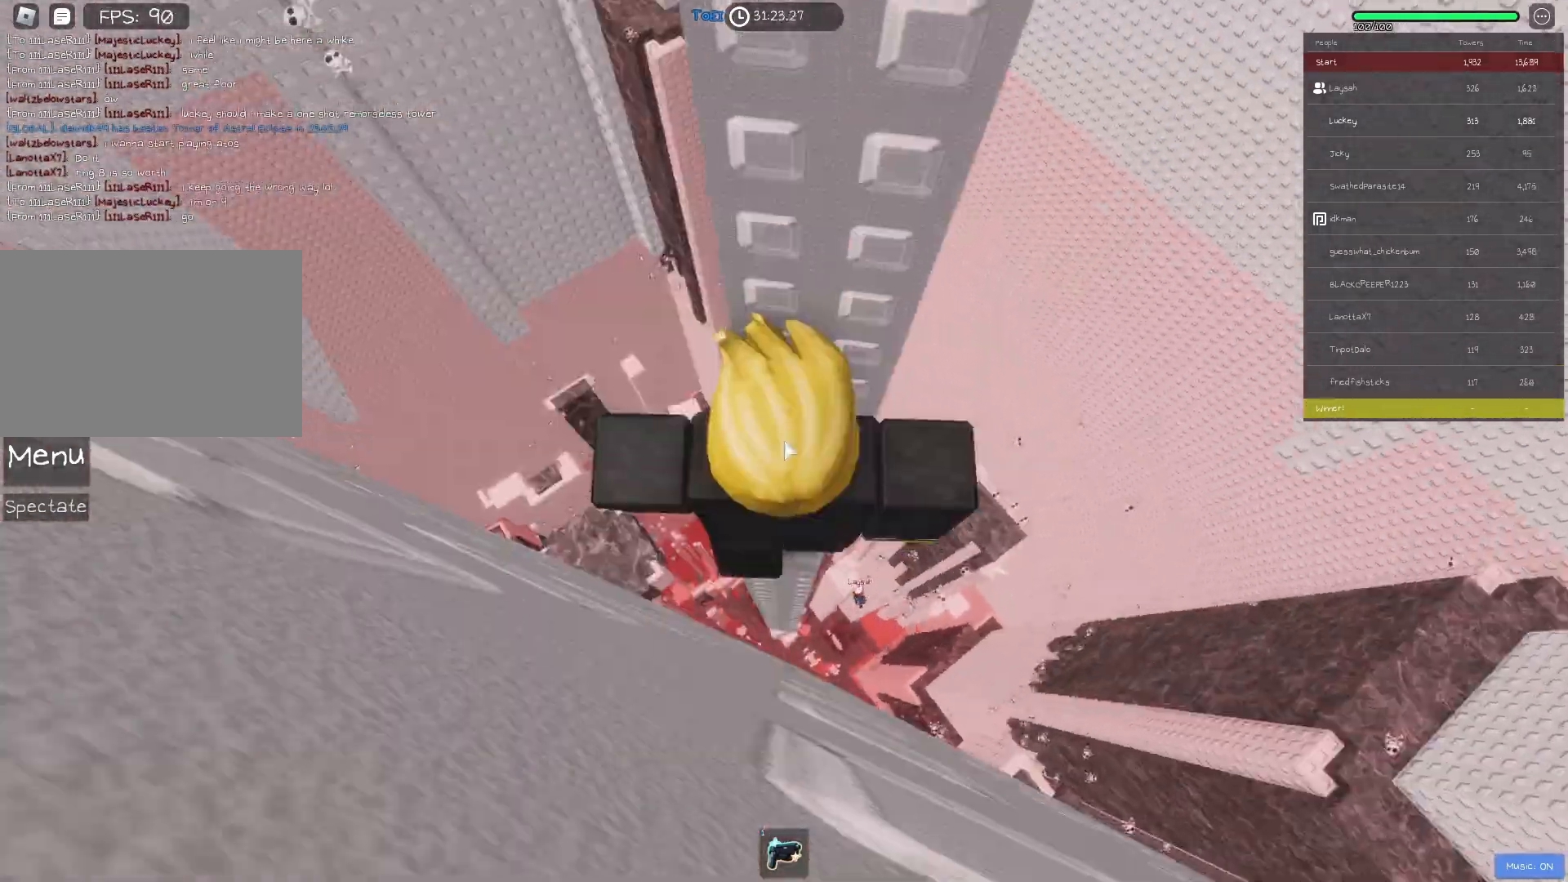
{"keys": [], "events": [[67, "shift", "up"]]}
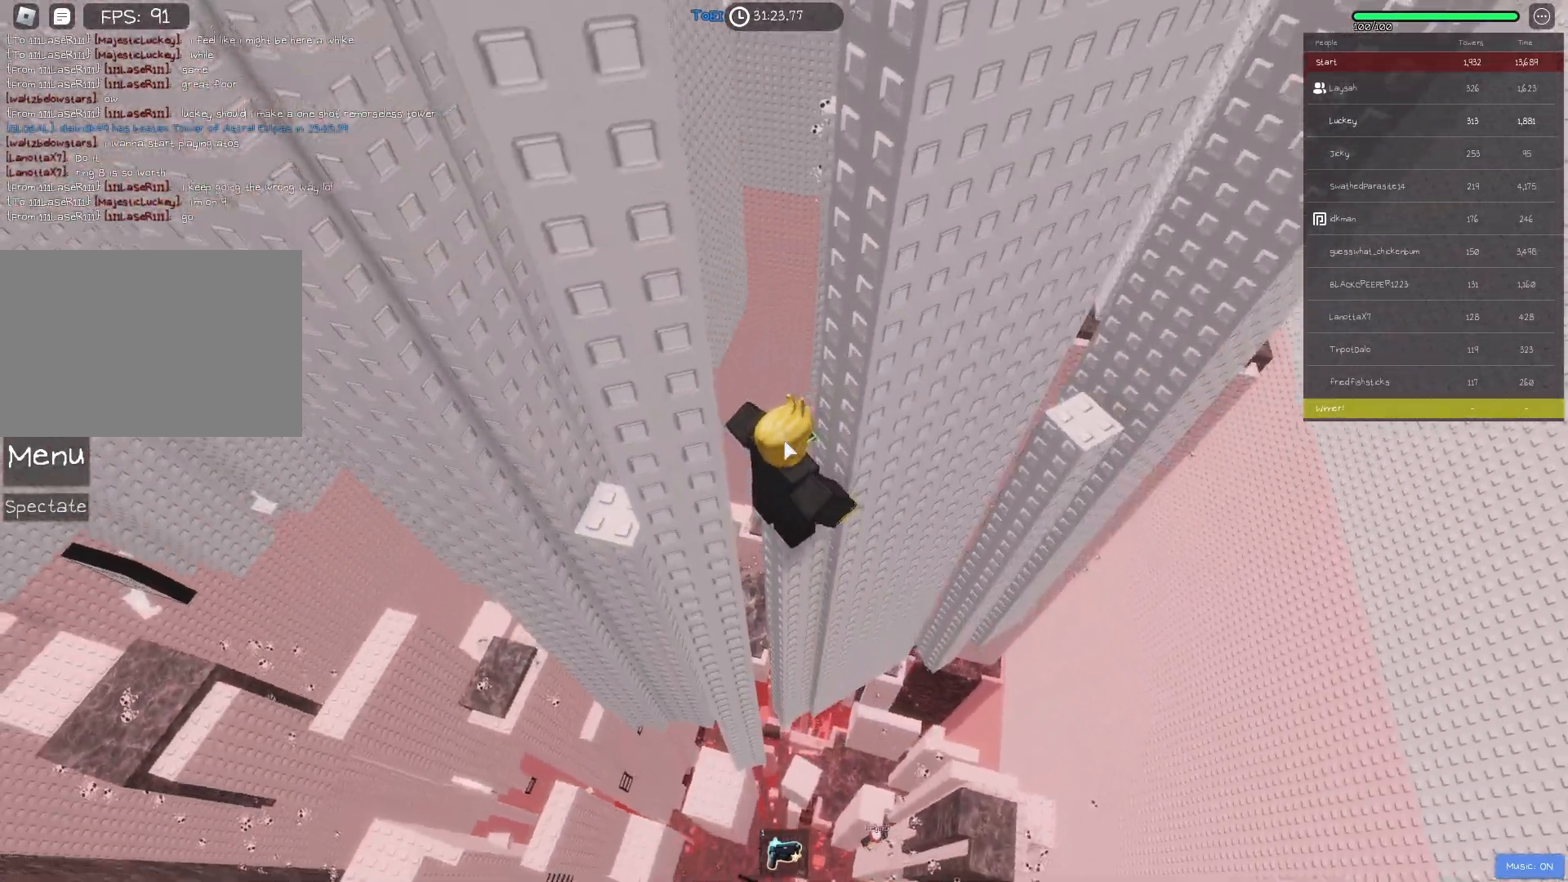
{"keys": [], "events": []}
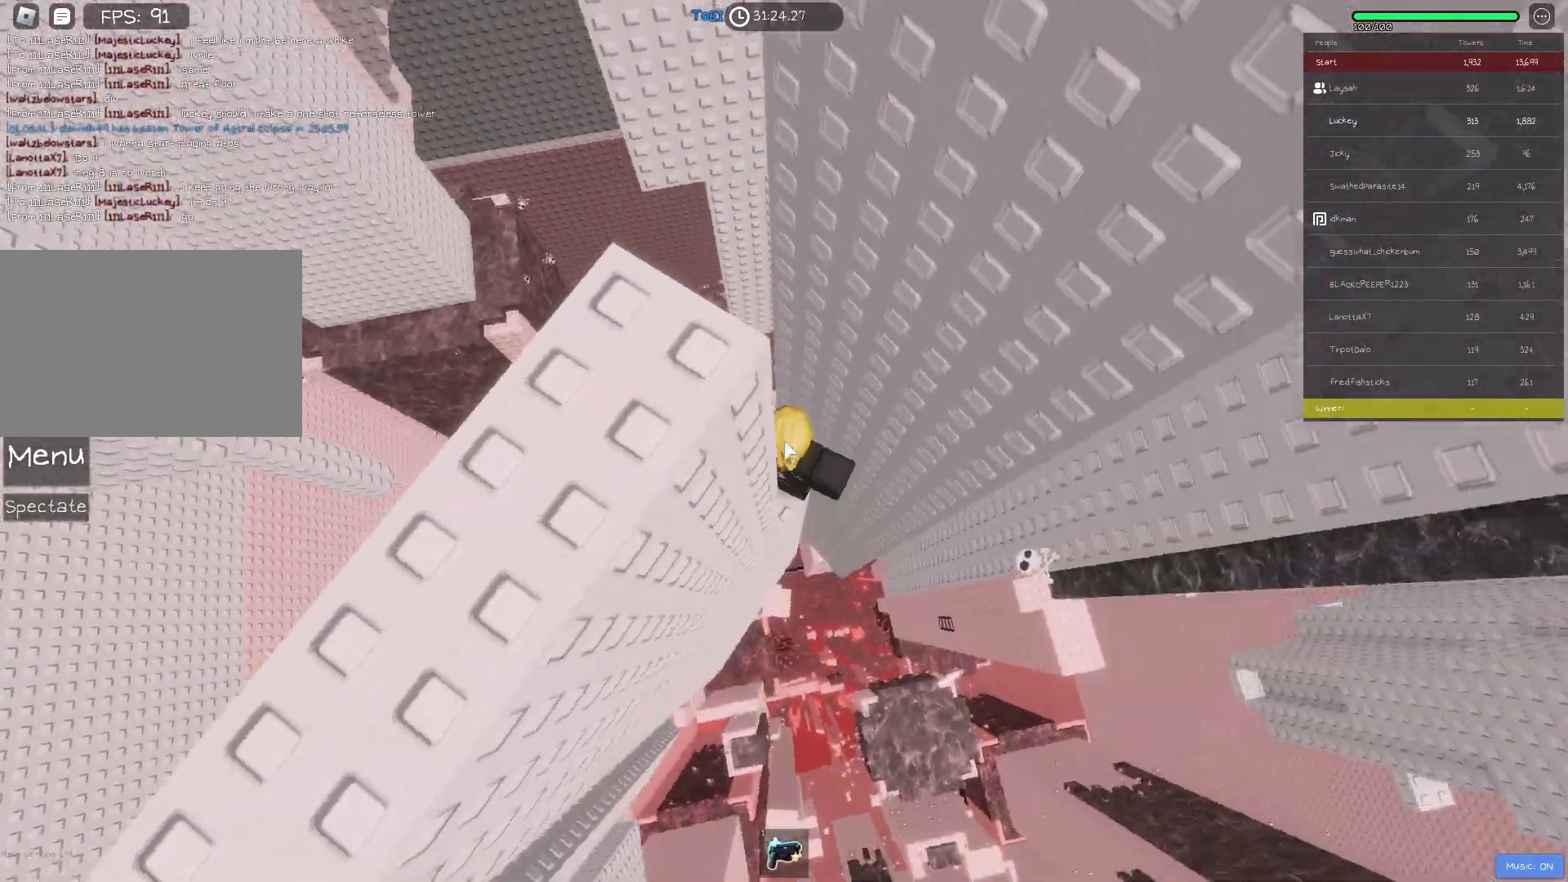
{"keys": ["d", "s", "w"], "events": [[283, "d", "down"], [283, "shift", "down"], [300, "w", "down"], [383, "shift", "up"], [450, "w", "up"], [500, "s", "down"], [500, "w", "down"]]}
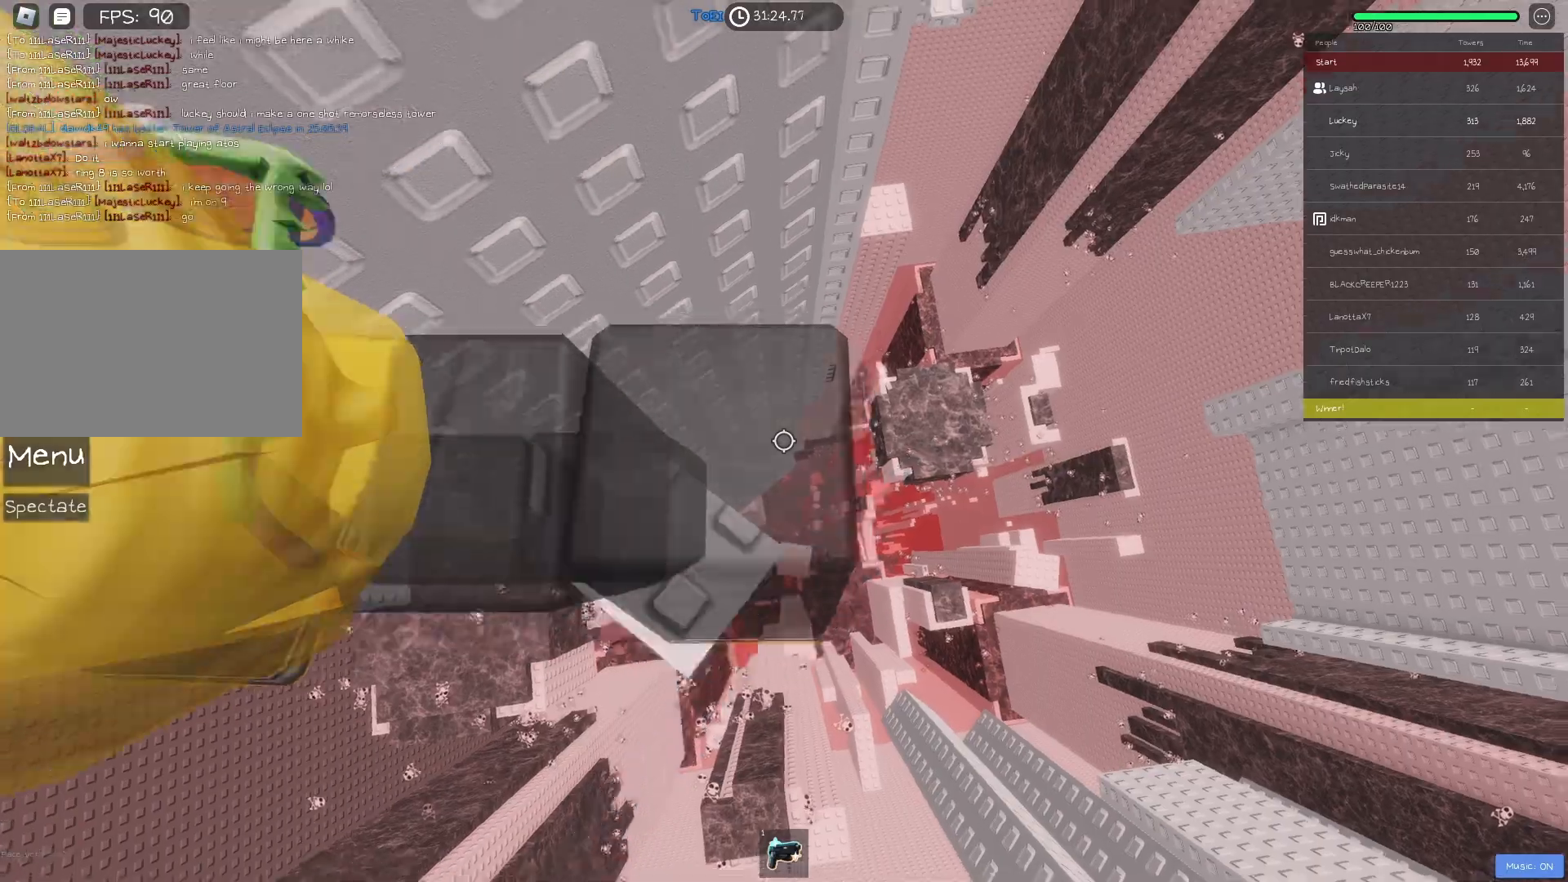
{"keys": [], "events": [[117, "s", "up"], [117, "space", "down"], [150, "shift", "down"], [267, "d", "up"], [267, "space", "up"], [267, "w", "up"], [350, "shift", "up"]]}
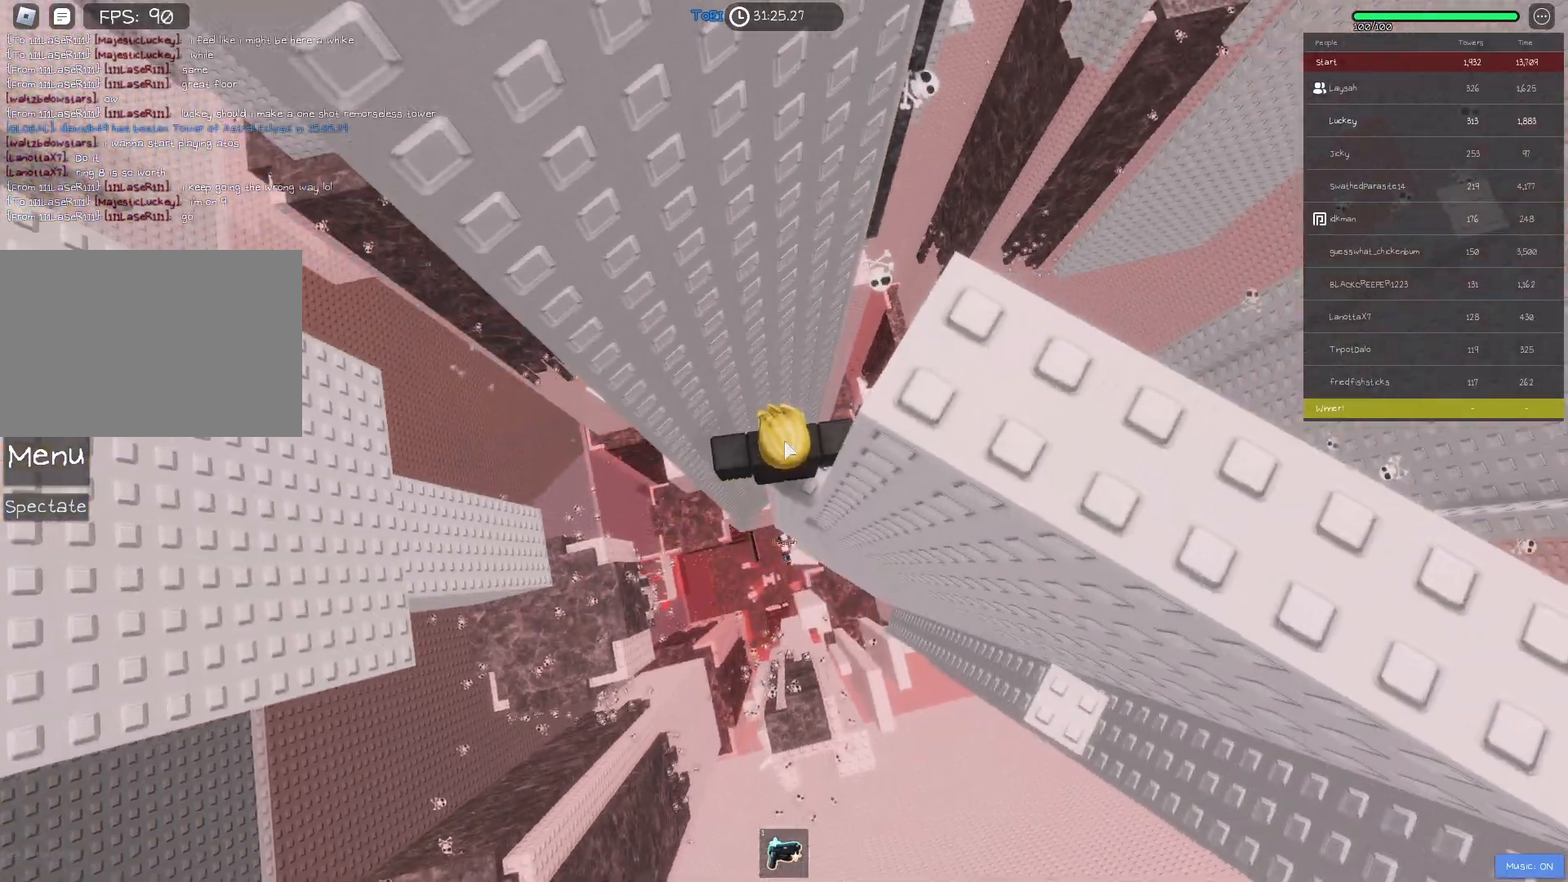
{"keys": ["d", "w"], "events": [[183, "shift", "down"], [283, "shift", "up"], [417, "d", "down"], [417, "w", "down"]]}
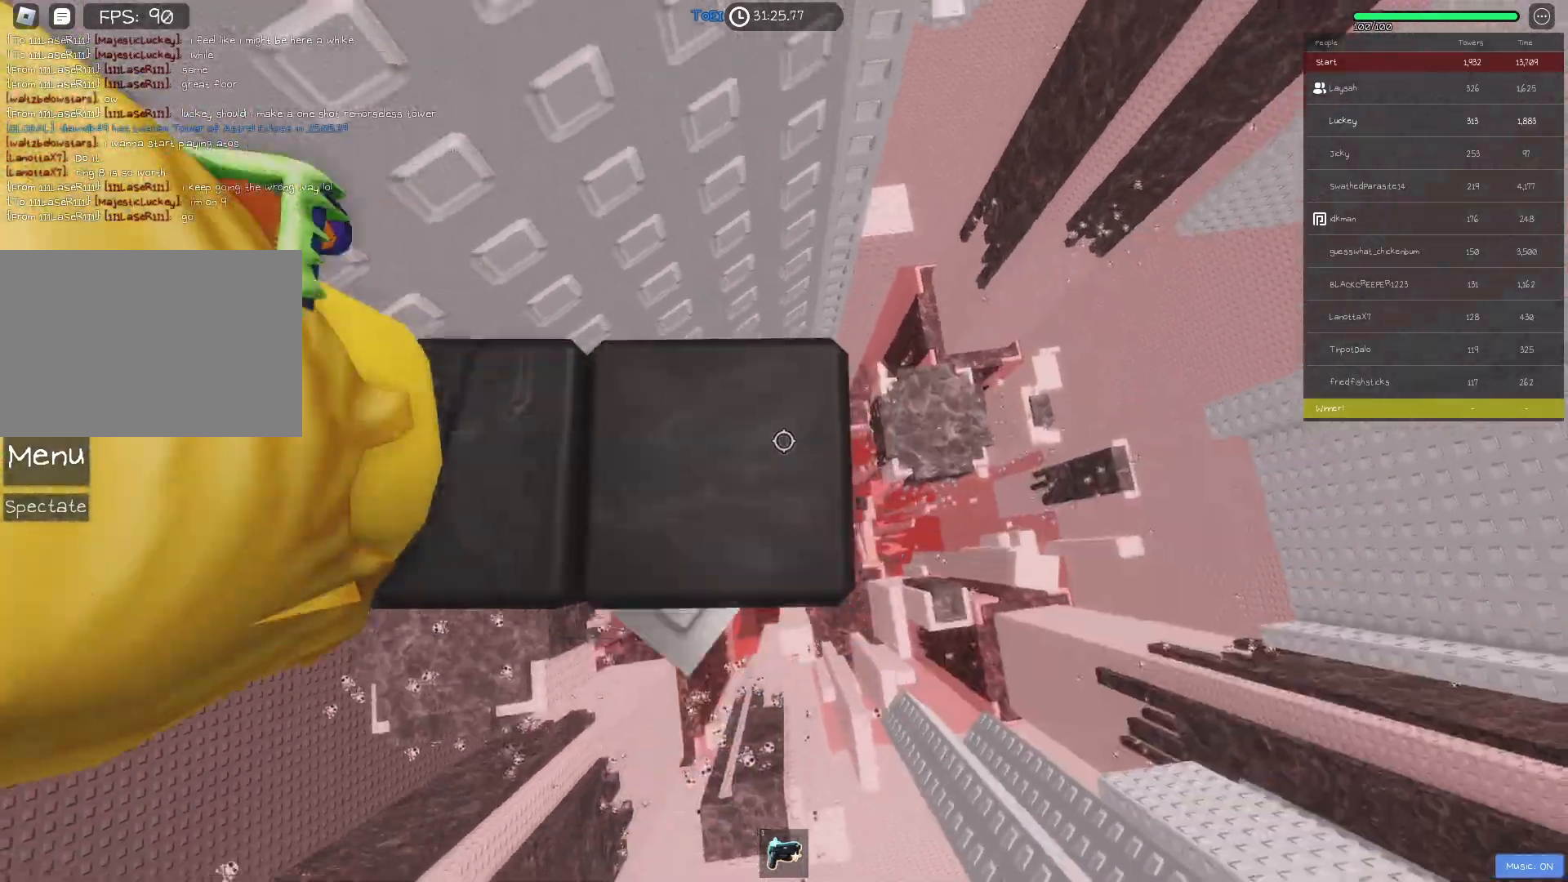
{"keys": ["a"], "events": [[67, "space", "down"], [83, "a", "down"], [117, "d", "up"], [117, "space", "up"], [117, "w", "up"], [250, "space", "down"], [383, "space", "up"]]}
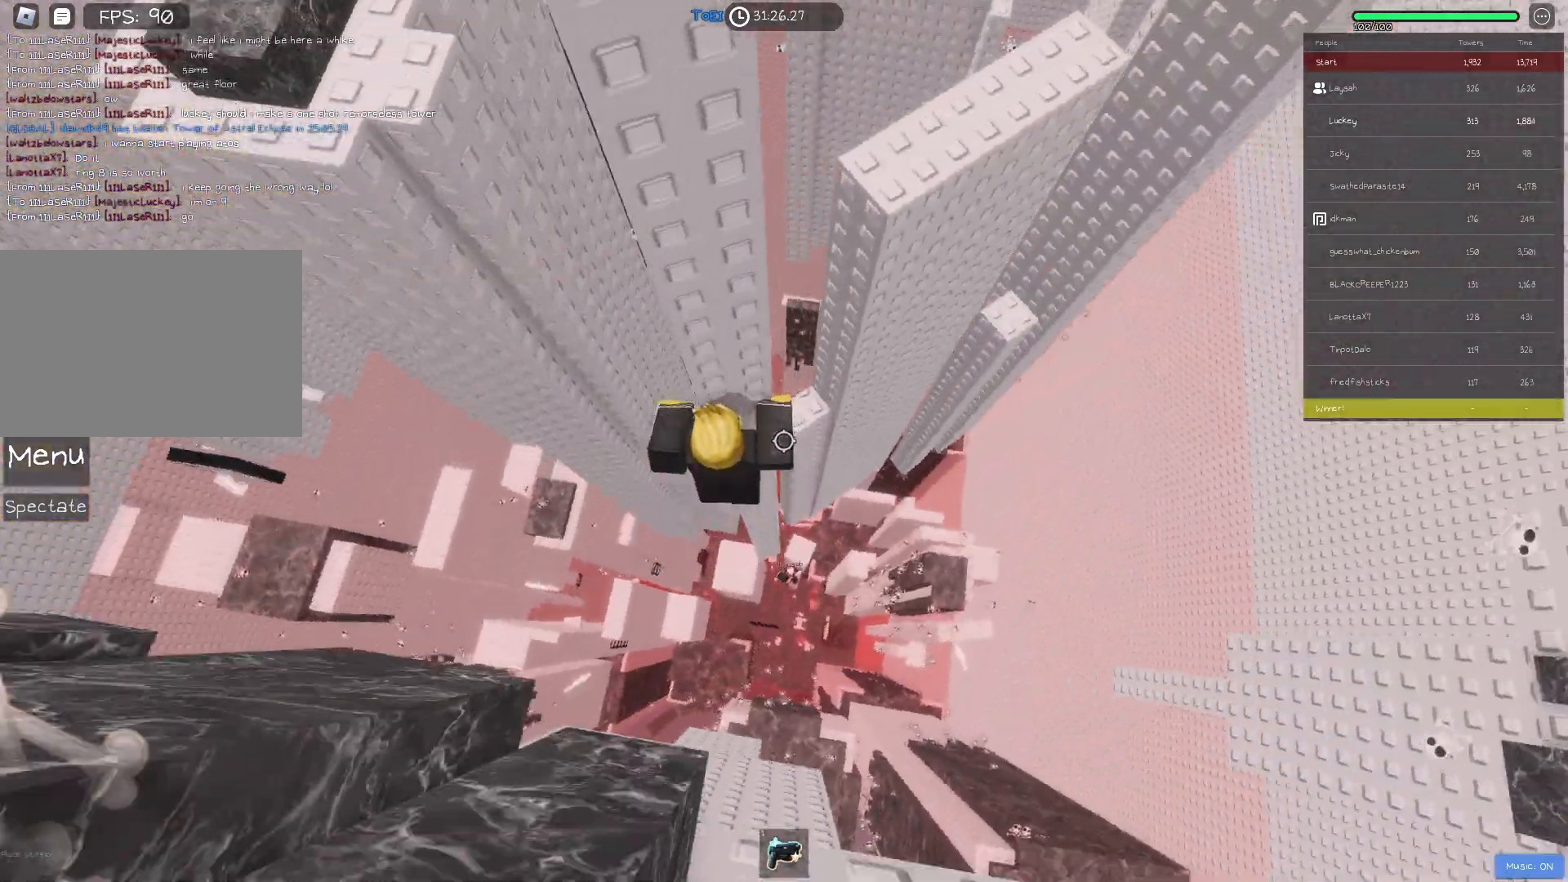
{"keys": ["d"], "events": [[217, "space", "down"], [333, "a", "up"], [367, "space", "up"], [483, "d", "down"]]}
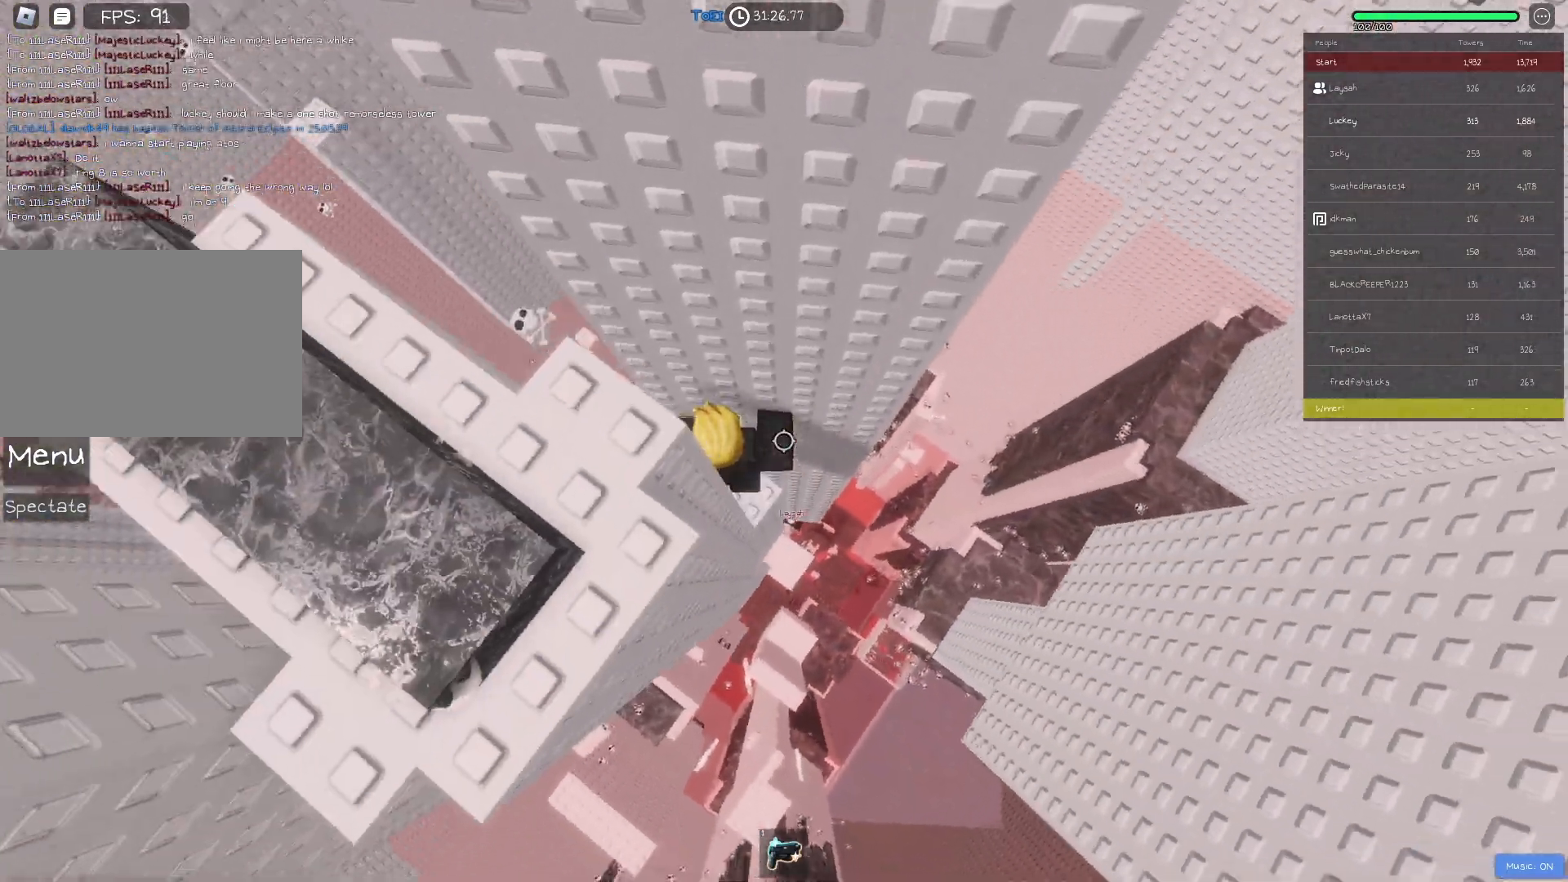
{"keys": [], "events": [[33, "d", "up"]]}